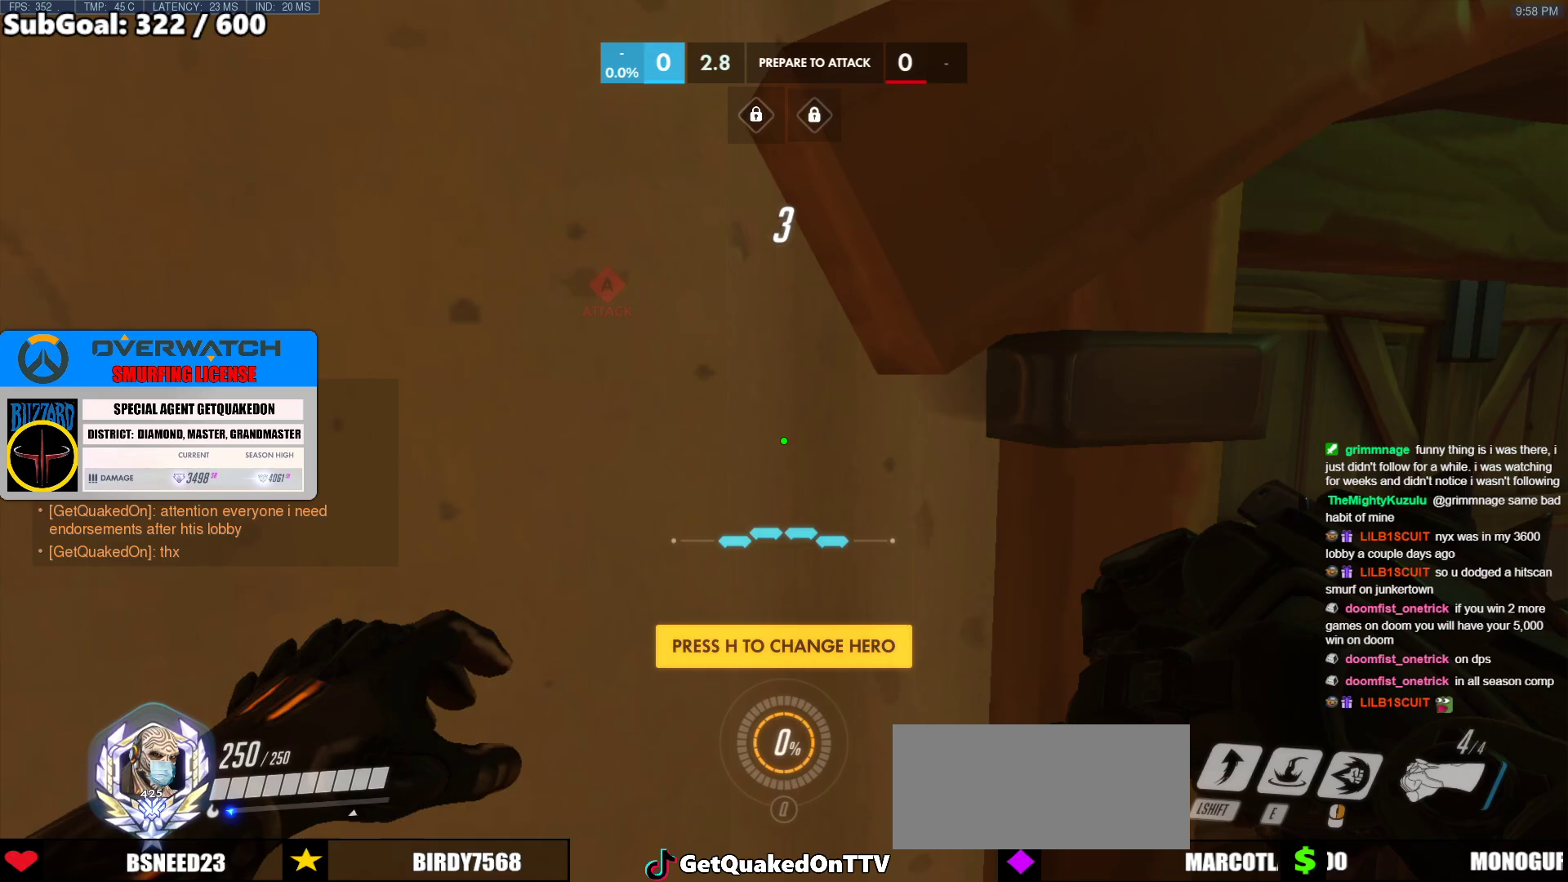
Gameplay with keyboard and mouse; each line is a JSON object with the keys and mouse buttons held at the frame after it. "events" lists presses ("down") and releases ("up") of "a", "ctrl", "d", "e", "f", "melee", "q", "r", "s", "shift", "space", "w", "mouse_left" and "mouse_right" between this image and that frame as [ms after this image, input, new state], when the widget could be followed in between. "mouse_left", "mouse_right" = the "left", "right" buttons of the "mouse" list. No other keys are recorded. Mouse movement is not recorded. Key names are as the overlay labels them; some are game actions (e.g. jump) rather than physical keys.
{"keys": ["d"], "mouse": [], "events": []}
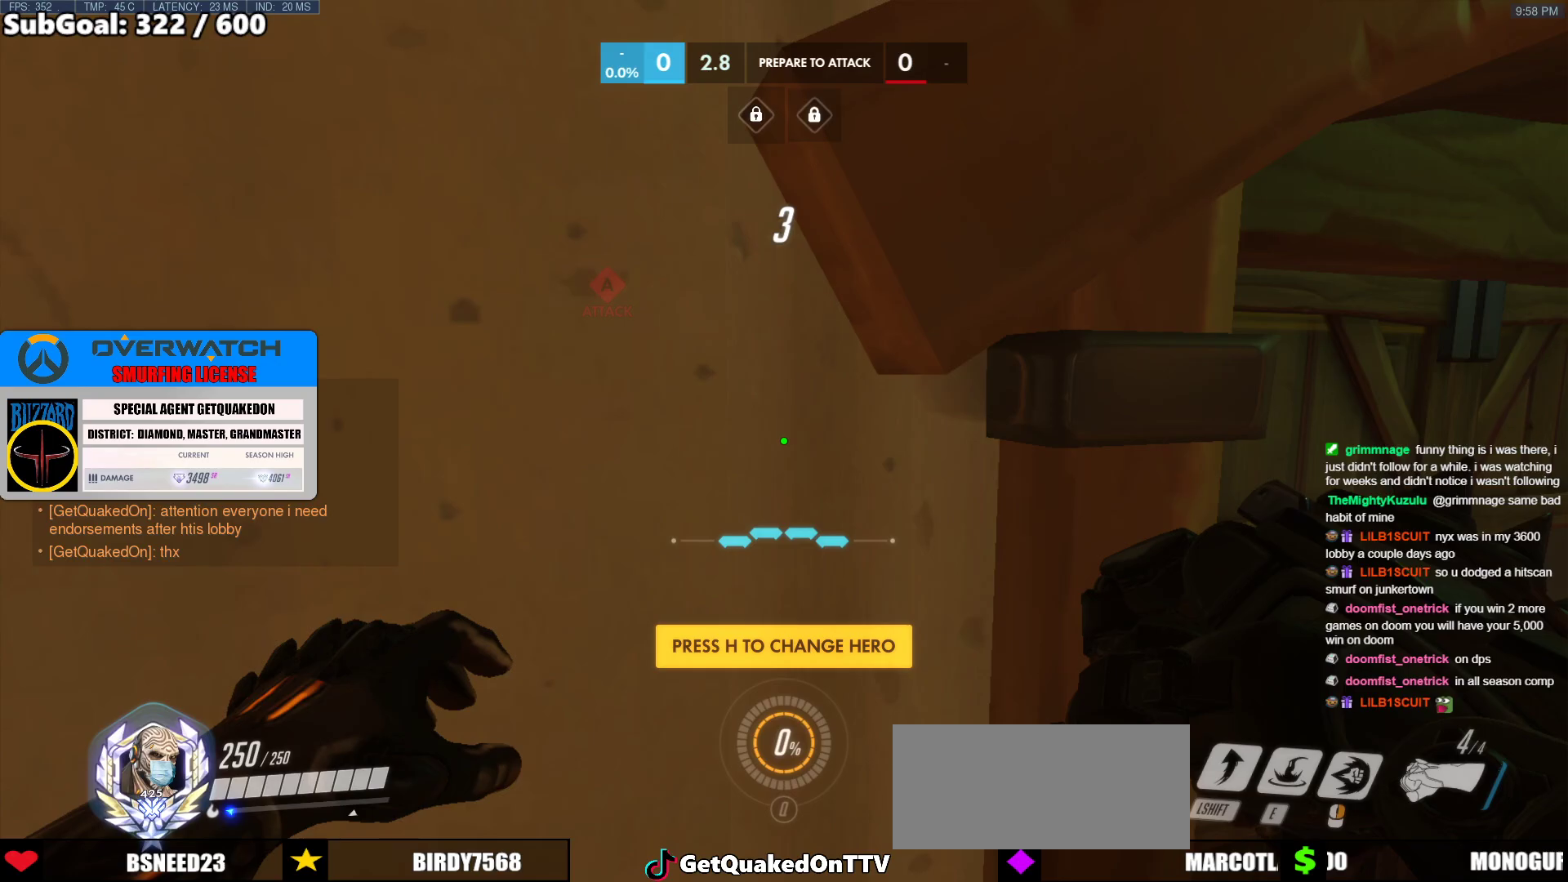
{"keys": ["d"], "mouse": [], "events": []}
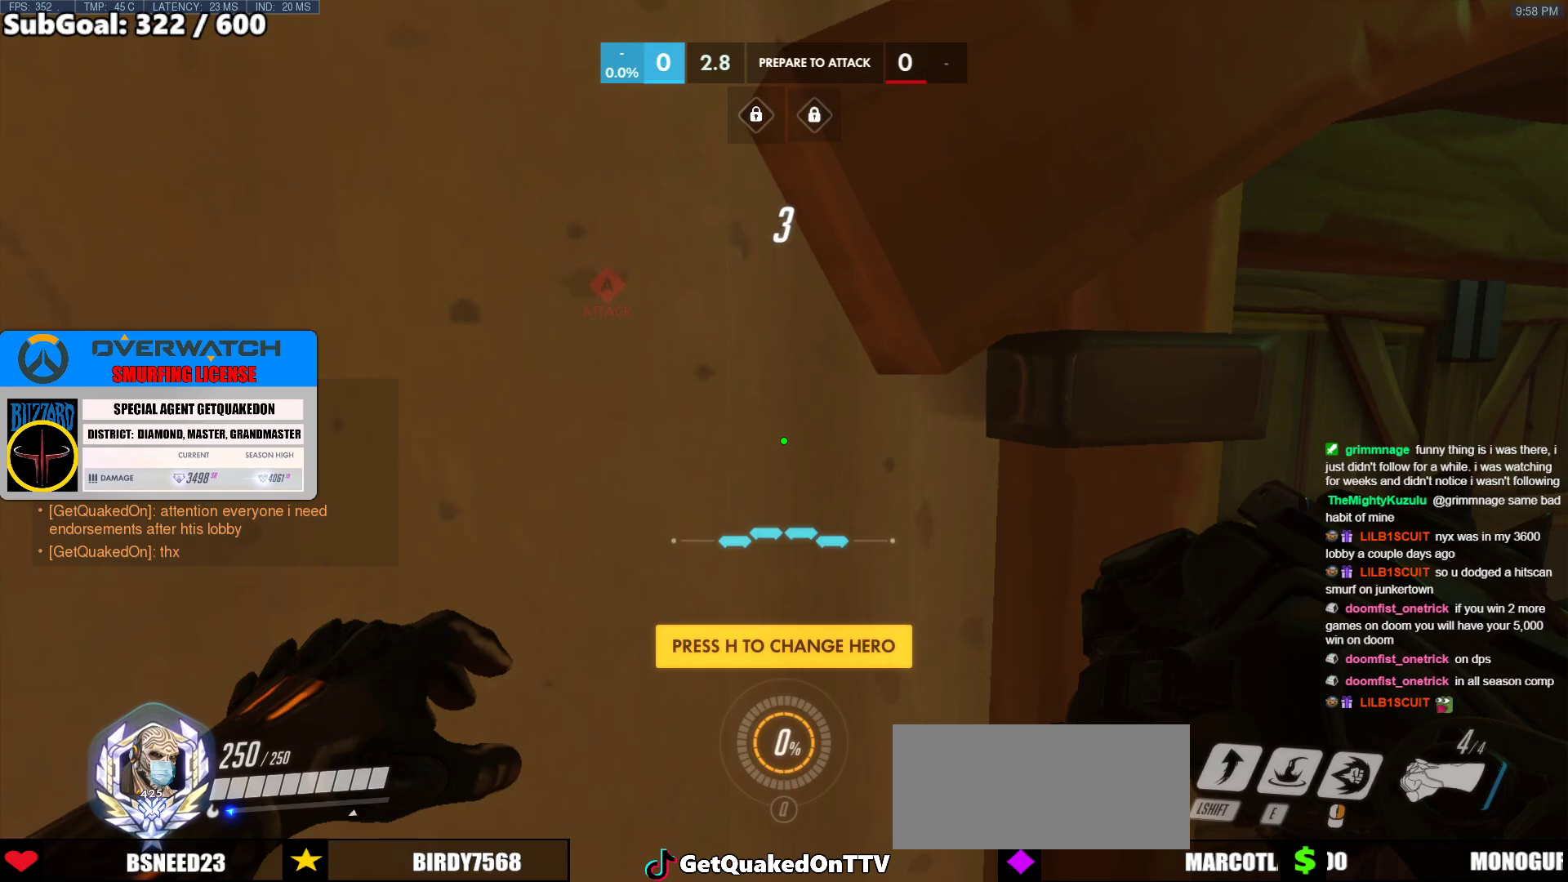
{"keys": ["d"], "mouse": [], "events": []}
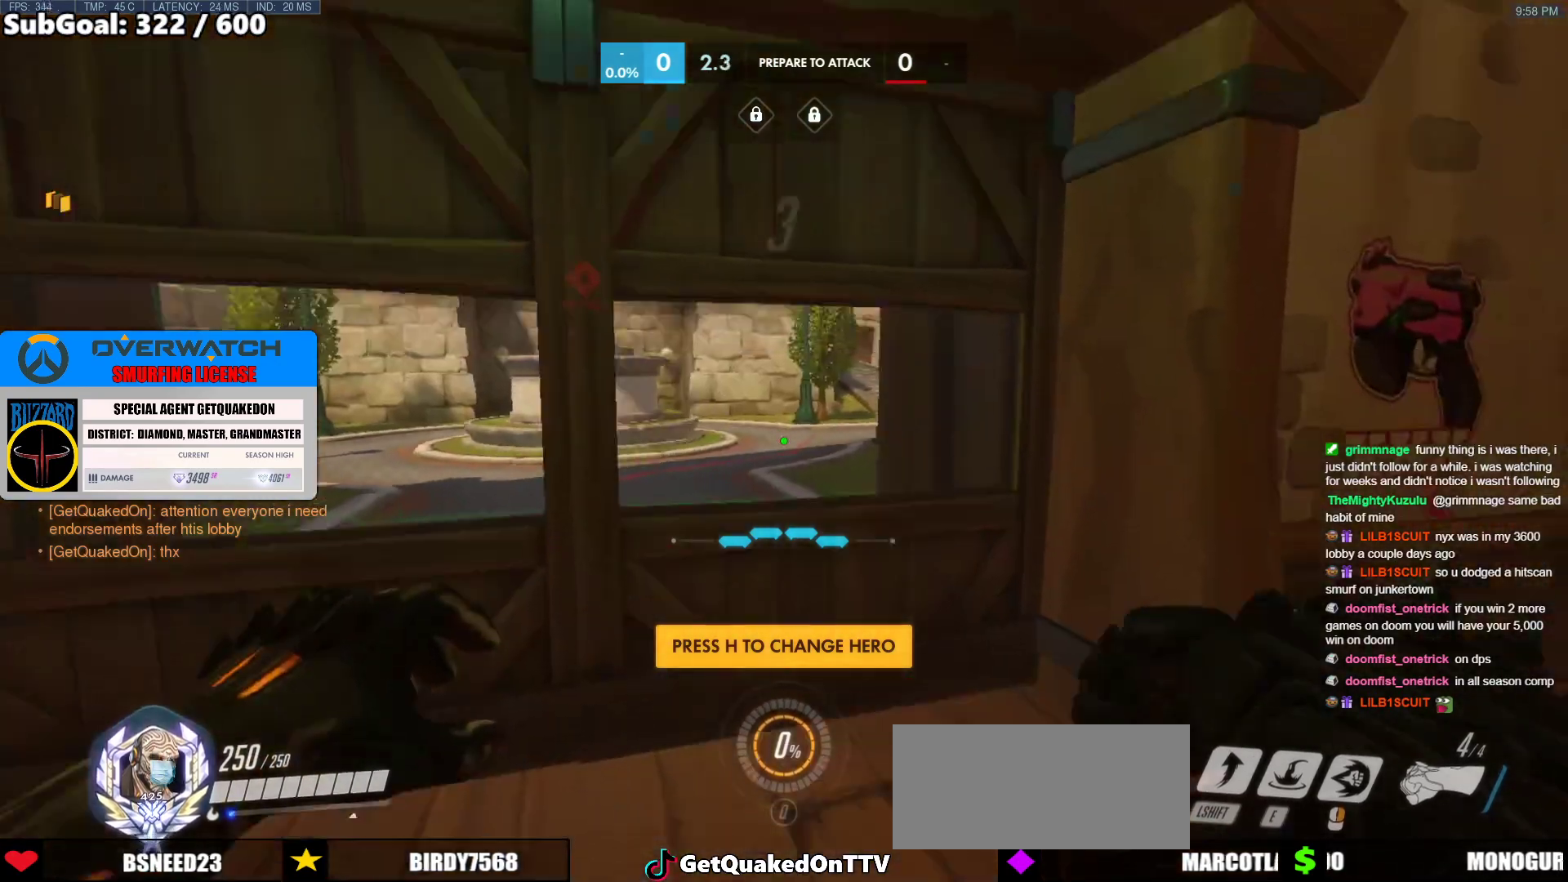
{"keys": ["a", "w"], "mouse": [], "events": [[33, "d", "up"], [83, "a", "down"], [233, "space", "down"], [283, "w", "down"], [367, "space", "up"]]}
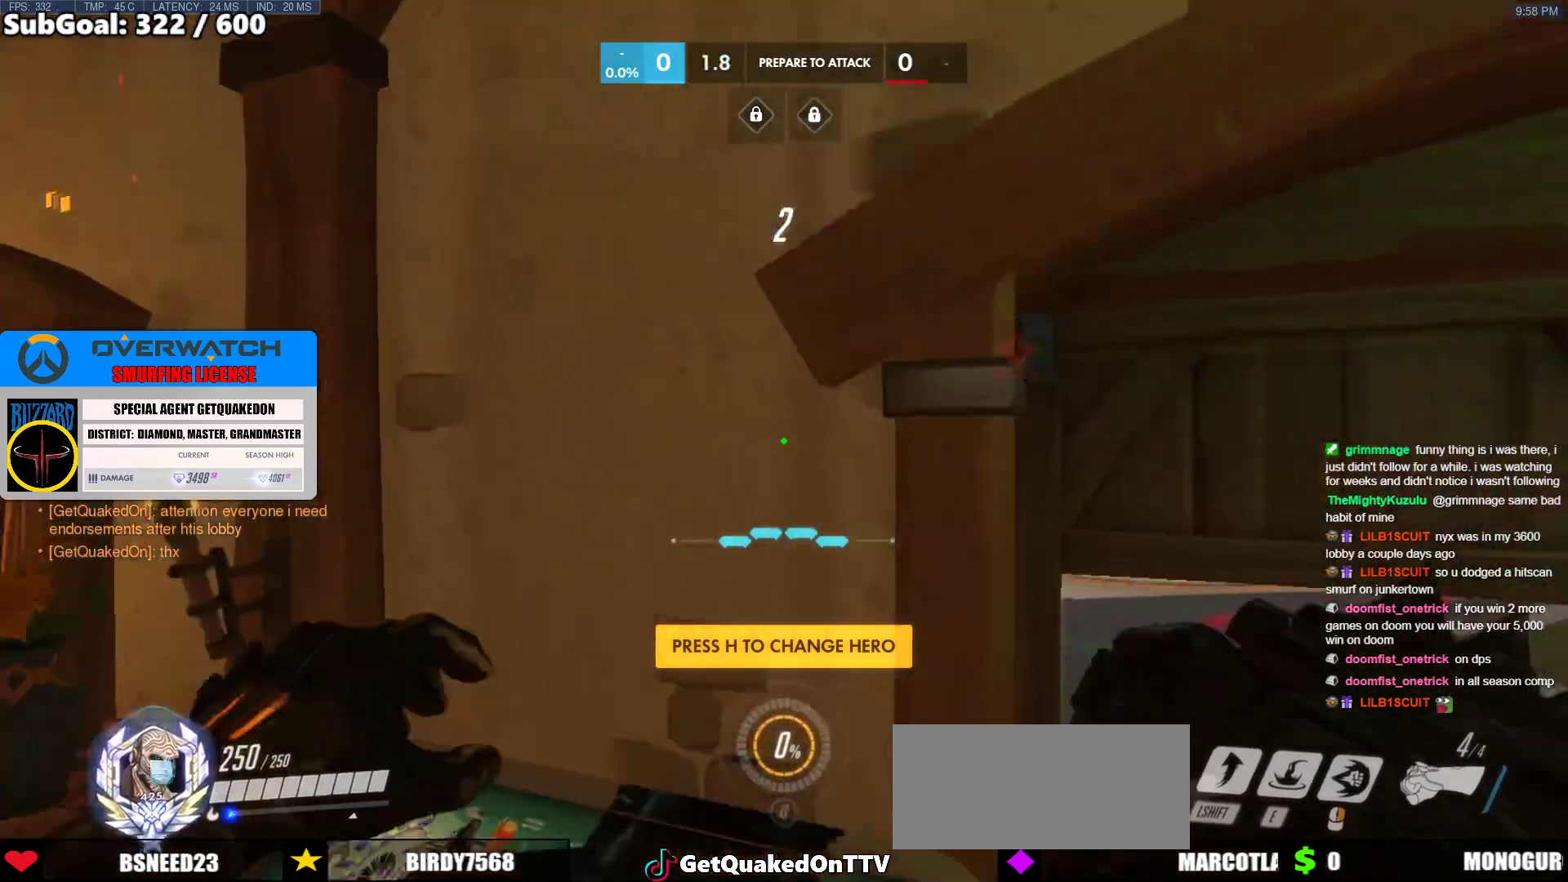
{"keys": [], "mouse": [], "events": [[333, "a", "up"], [383, "w", "up"]]}
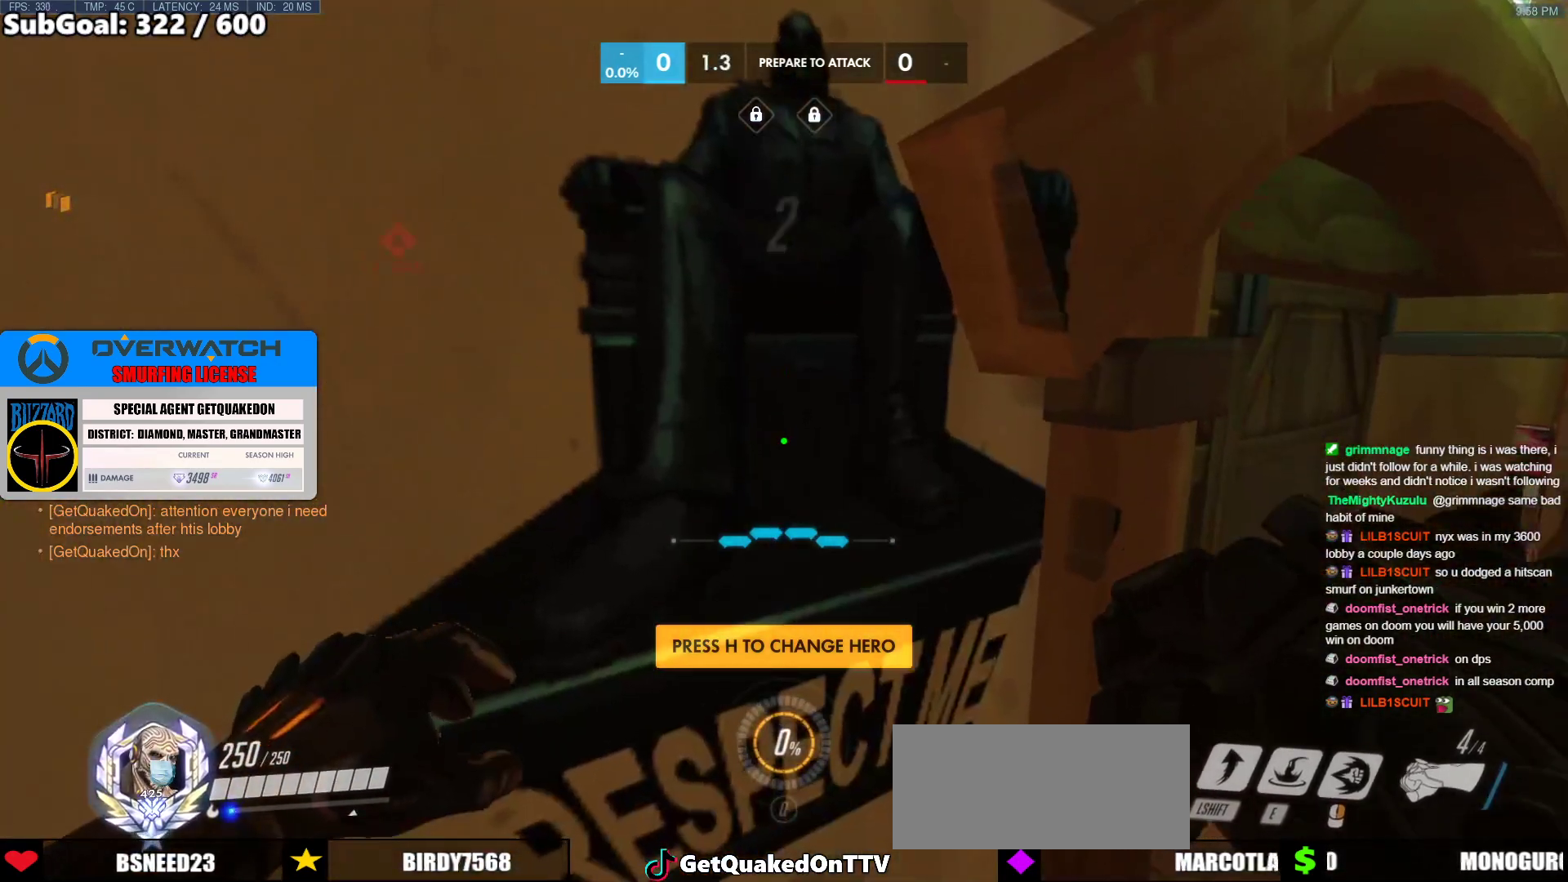
{"keys": ["a", "d"], "mouse": [], "events": [[33, "d", "down"], [500, "a", "down"]]}
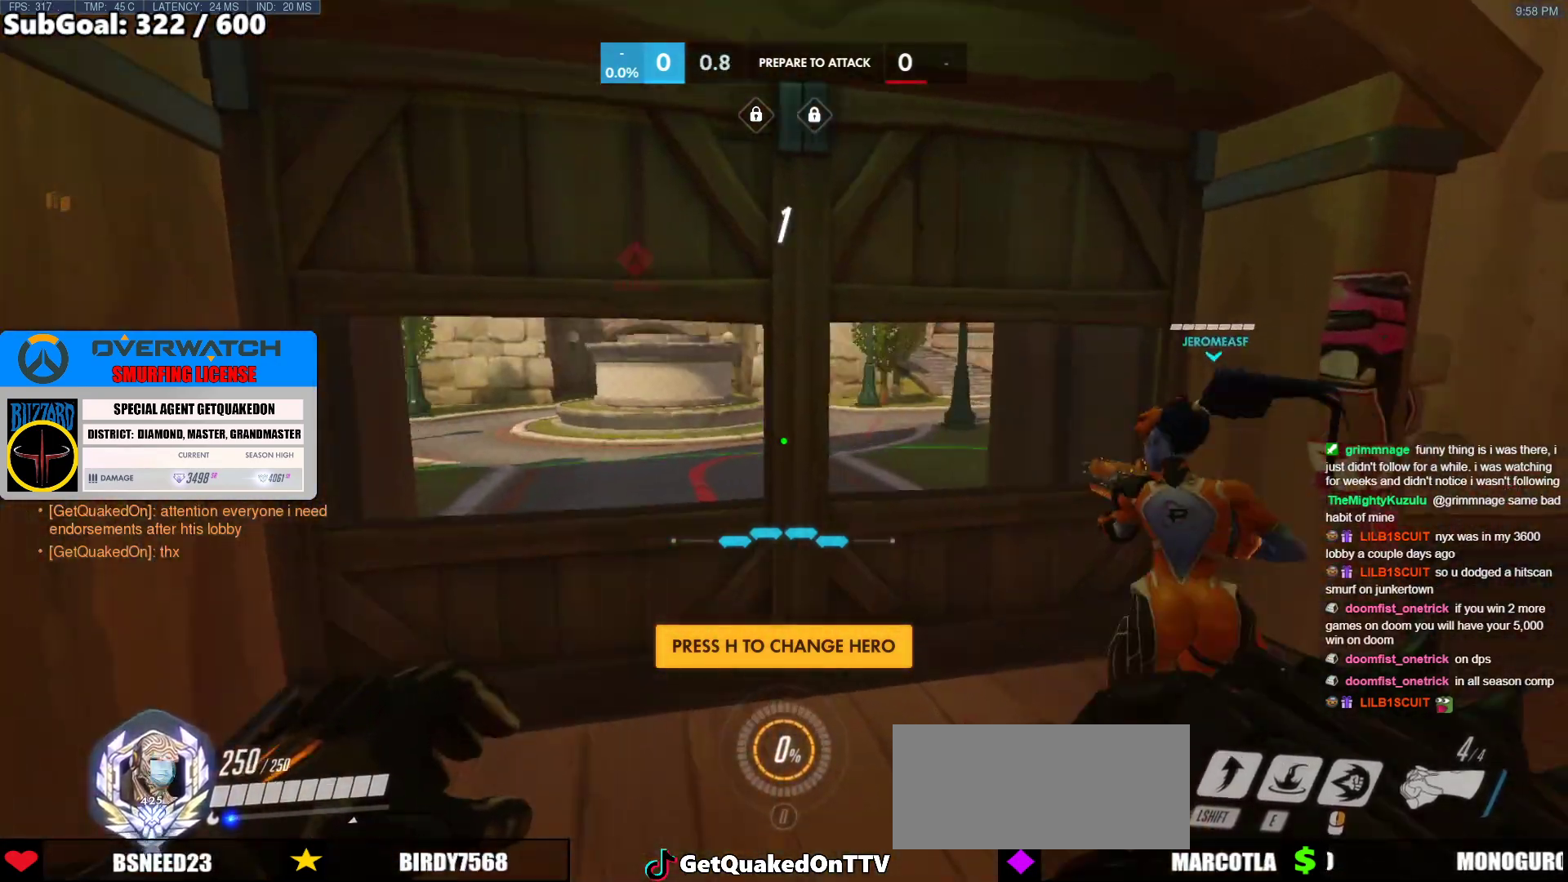
{"keys": ["d", "w"], "mouse": [], "events": [[33, "d", "up"], [367, "w", "down"], [500, "a", "up"], [500, "d", "down"]]}
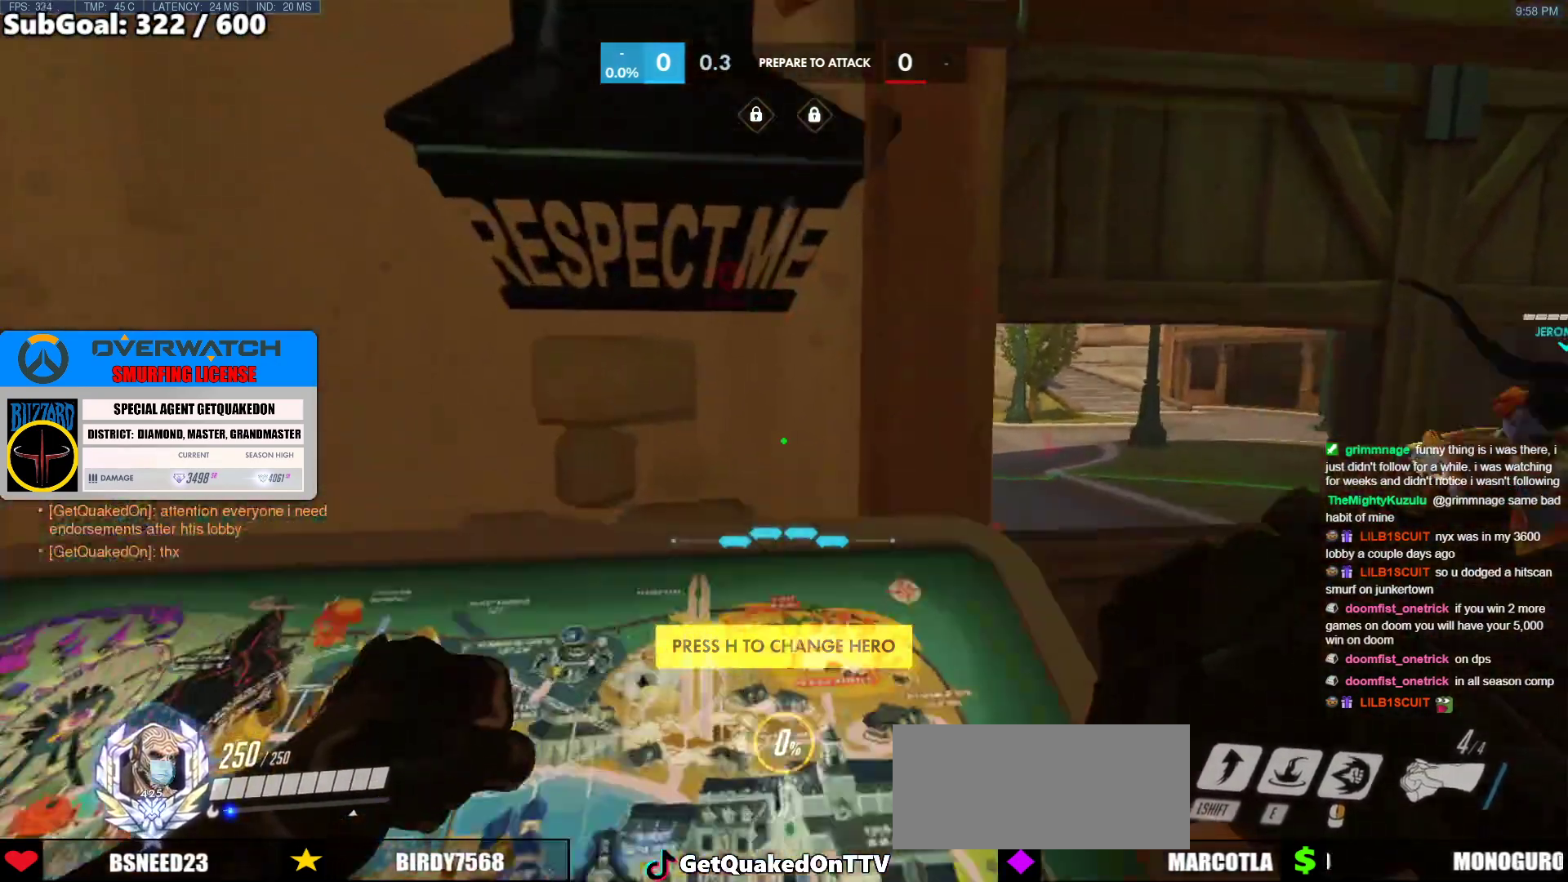
{"keys": ["a", "d", "w"], "mouse": [], "events": [[50, "w", "up"], [383, "w", "down"], [483, "a", "down"]]}
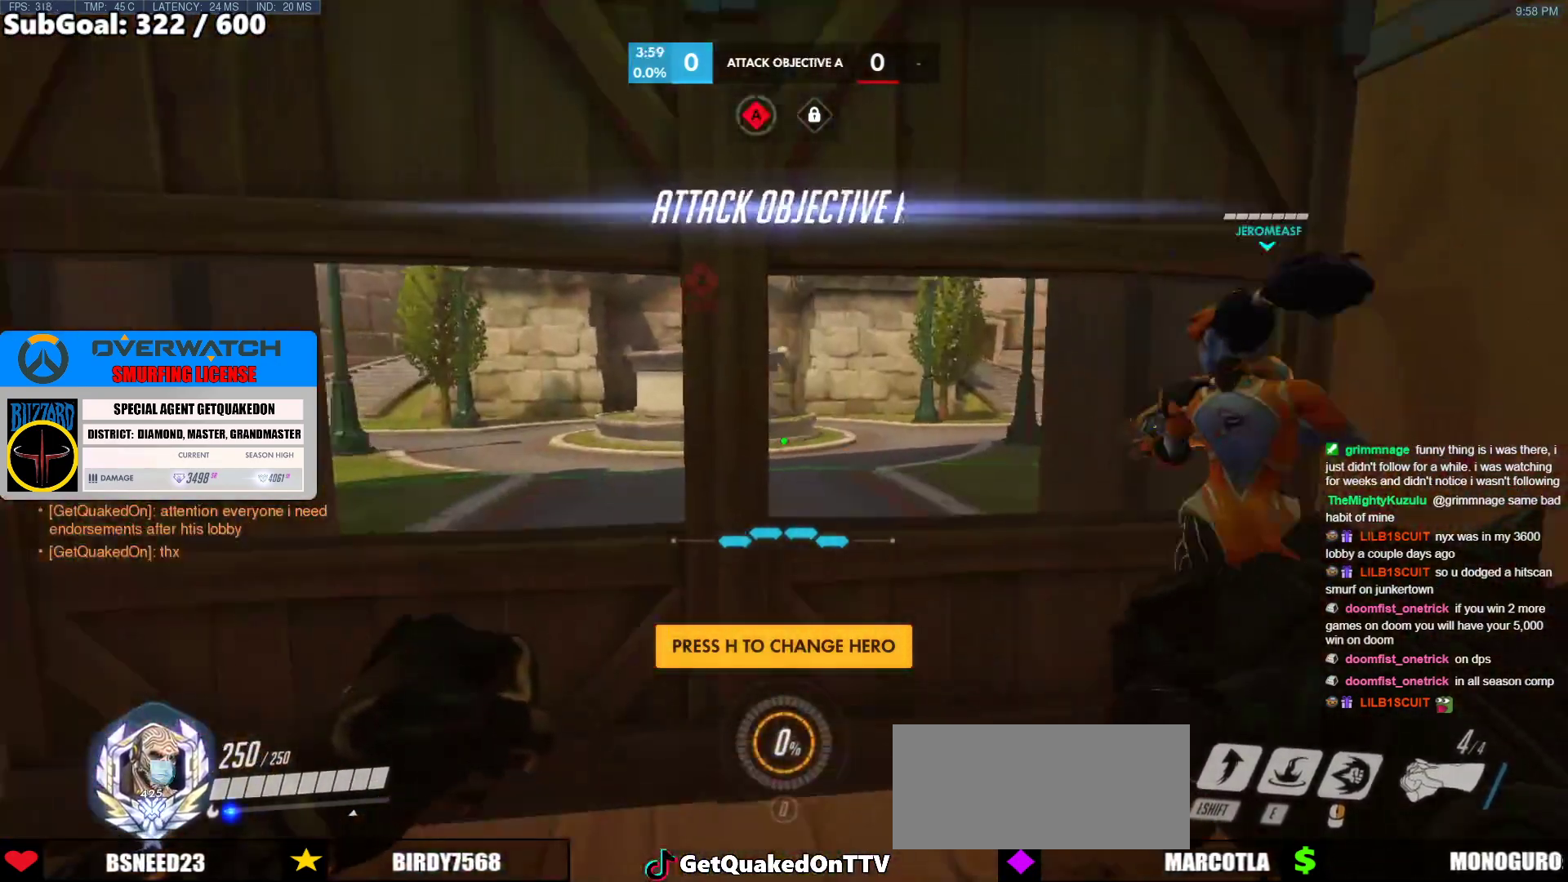
{"keys": ["w"], "mouse": [], "events": [[67, "d", "up"], [350, "ctrl", "down"], [500, "a", "up"], [500, "ctrl", "up"]]}
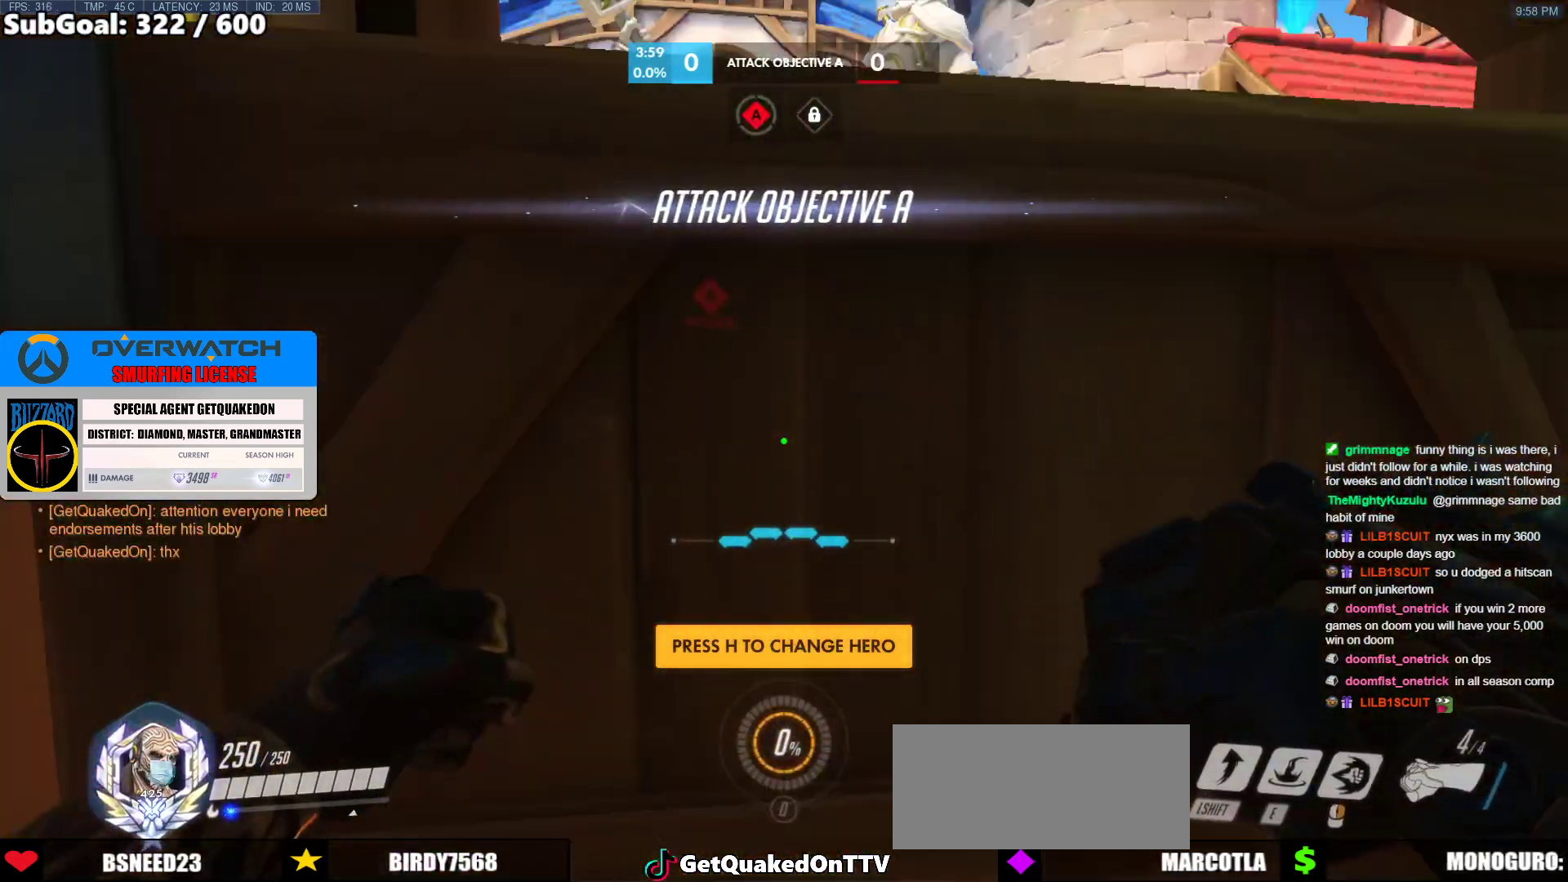
{"keys": ["w"], "mouse": [], "events": [[33, "d", "down"], [233, "d", "up"]]}
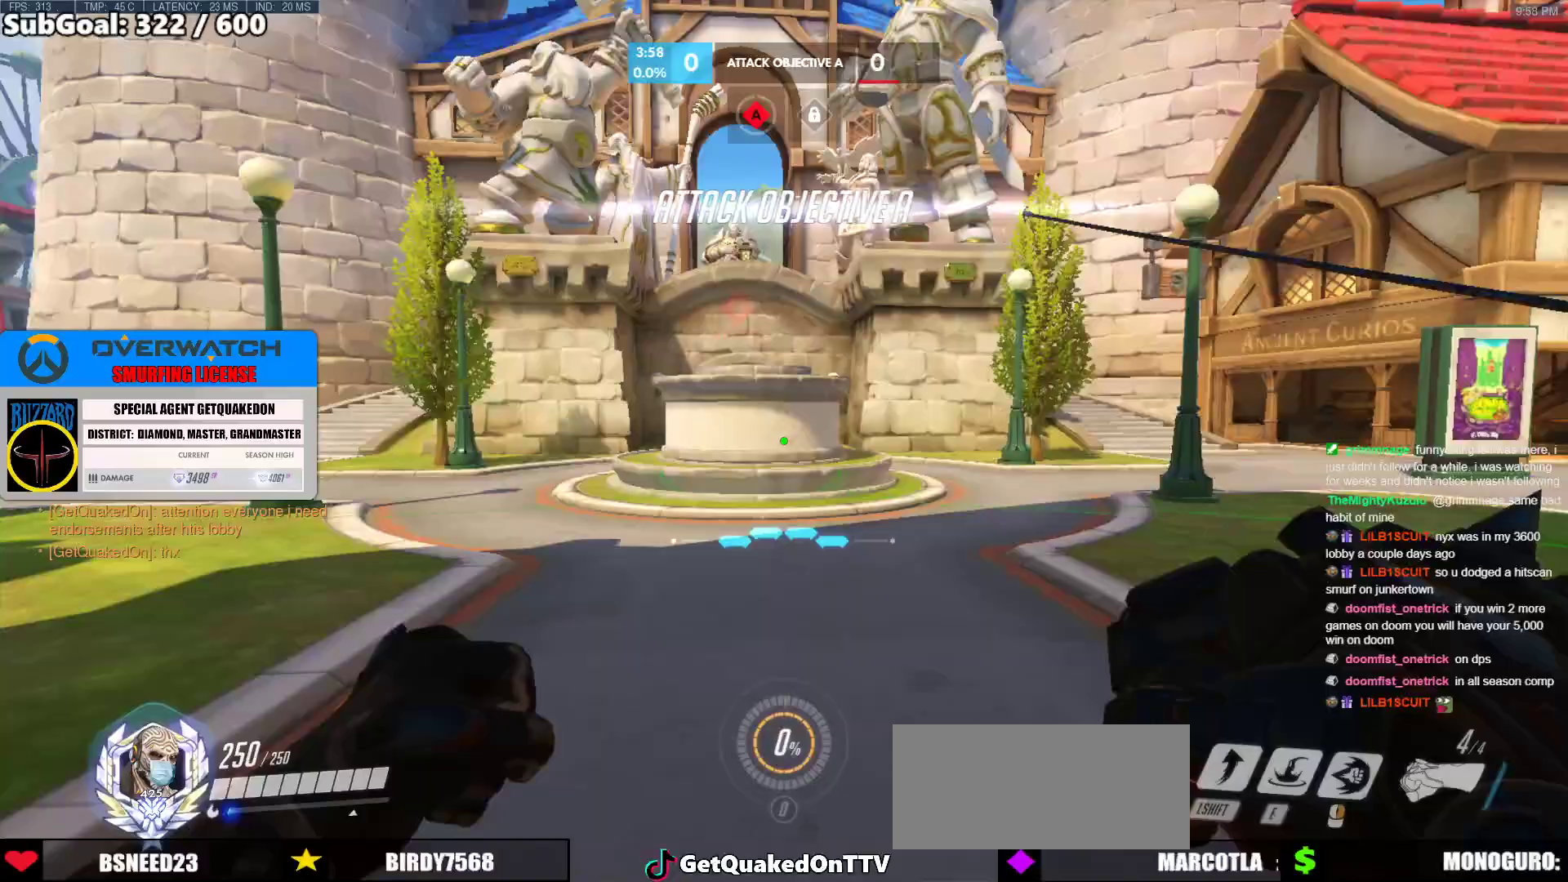
{"keys": ["space", "w"], "mouse": [], "events": [[50, "mouse_right", "down"], [50, "space", "down"], [150, "space", "up"], [333, "mouse_right", "up"], [433, "space", "down"]]}
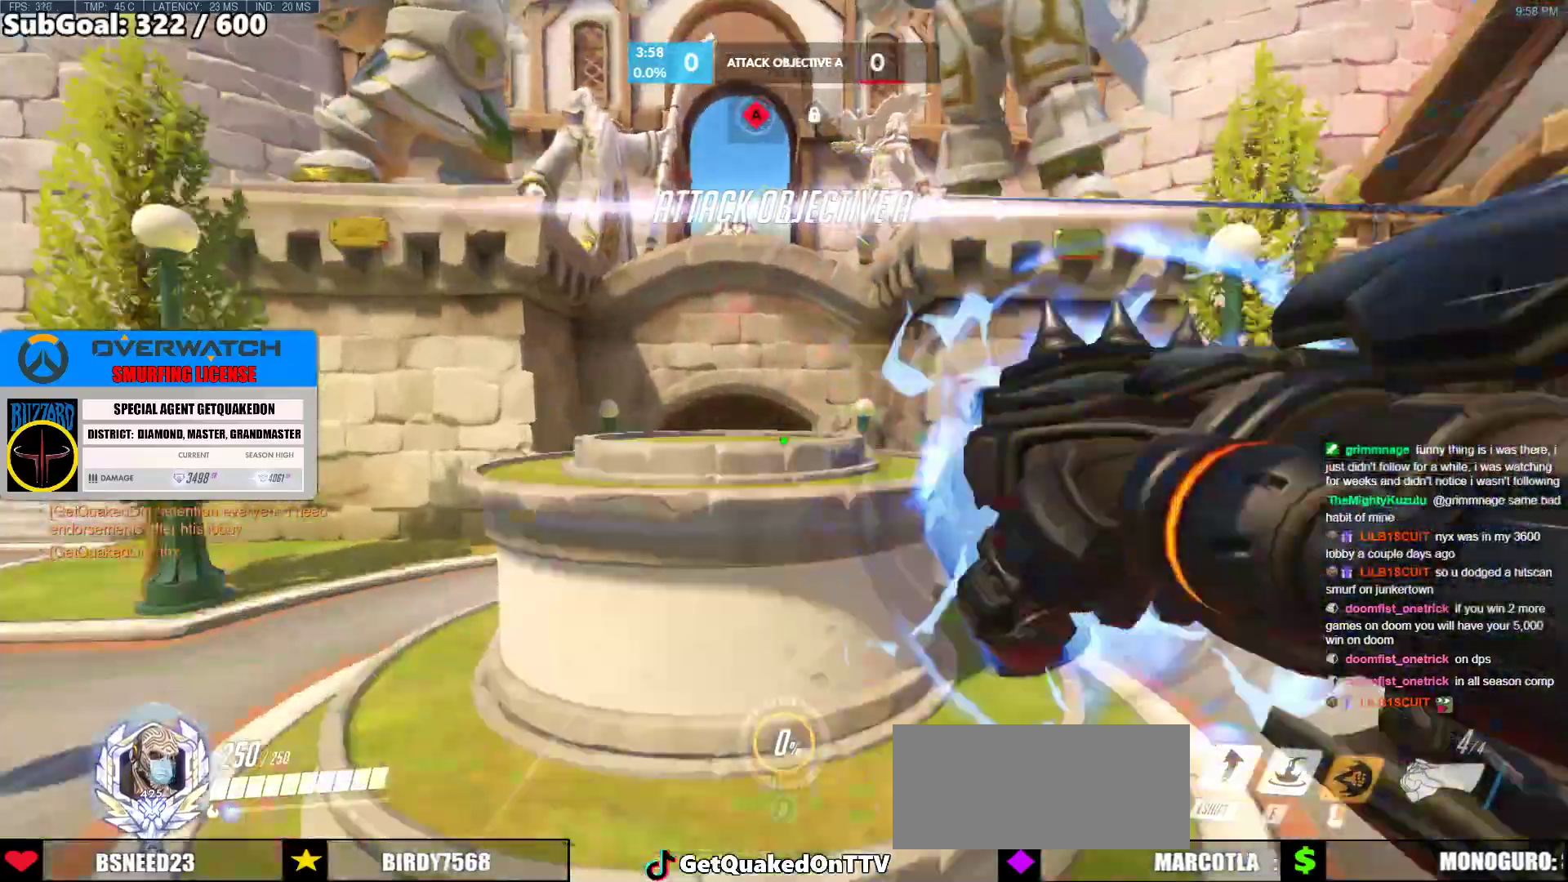
{"keys": ["w"], "mouse": [], "events": [[167, "space", "up"]]}
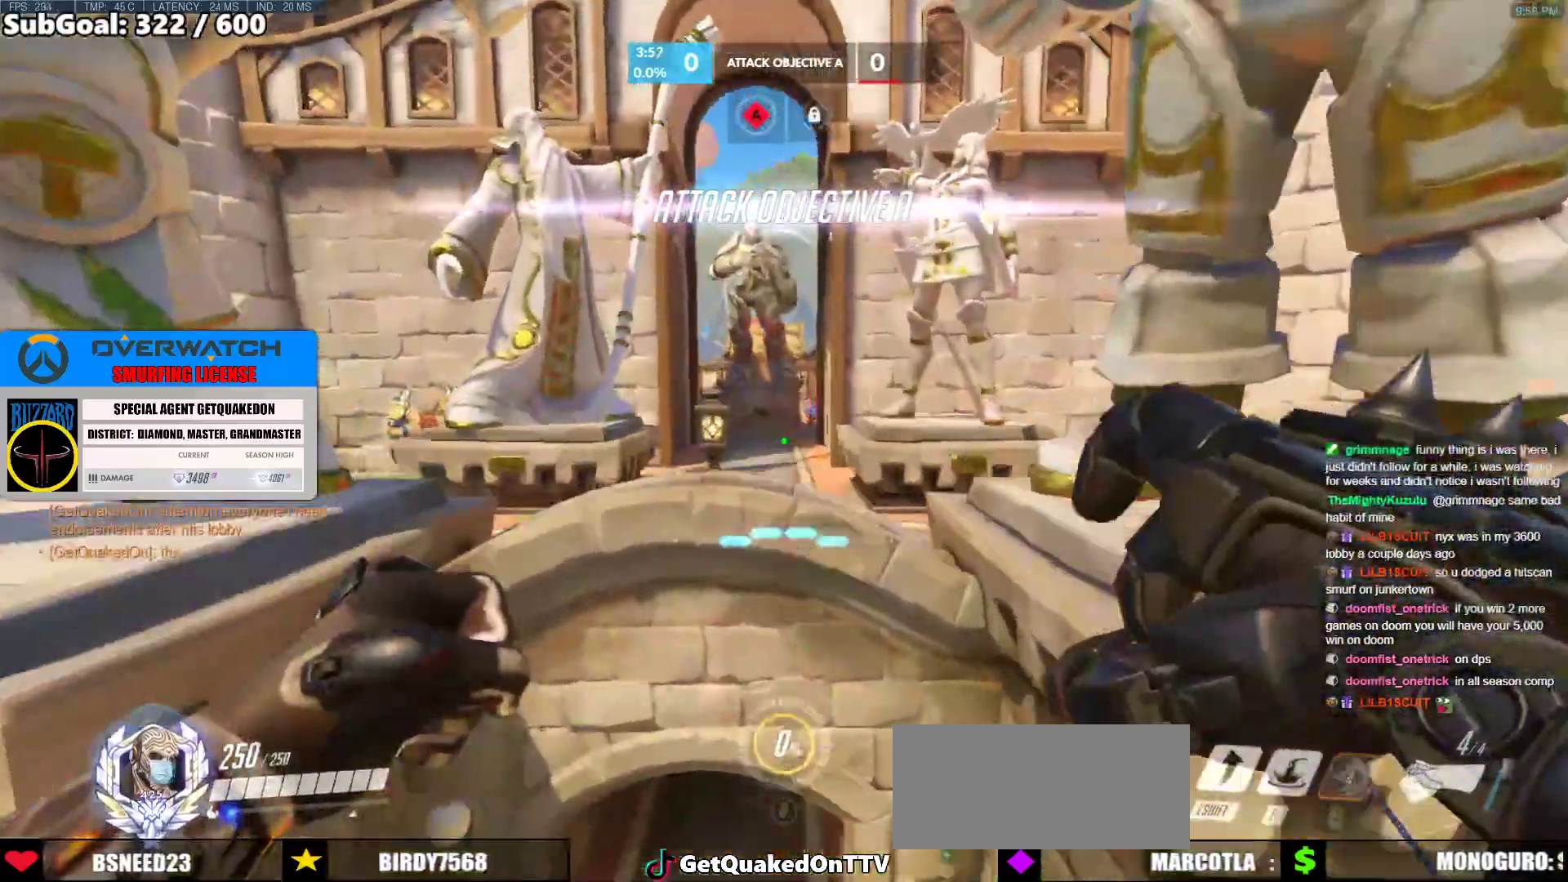
{"keys": ["d", "w"], "mouse": [], "events": [[33, "d", "down"], [233, "d", "up"], [467, "d", "down"]]}
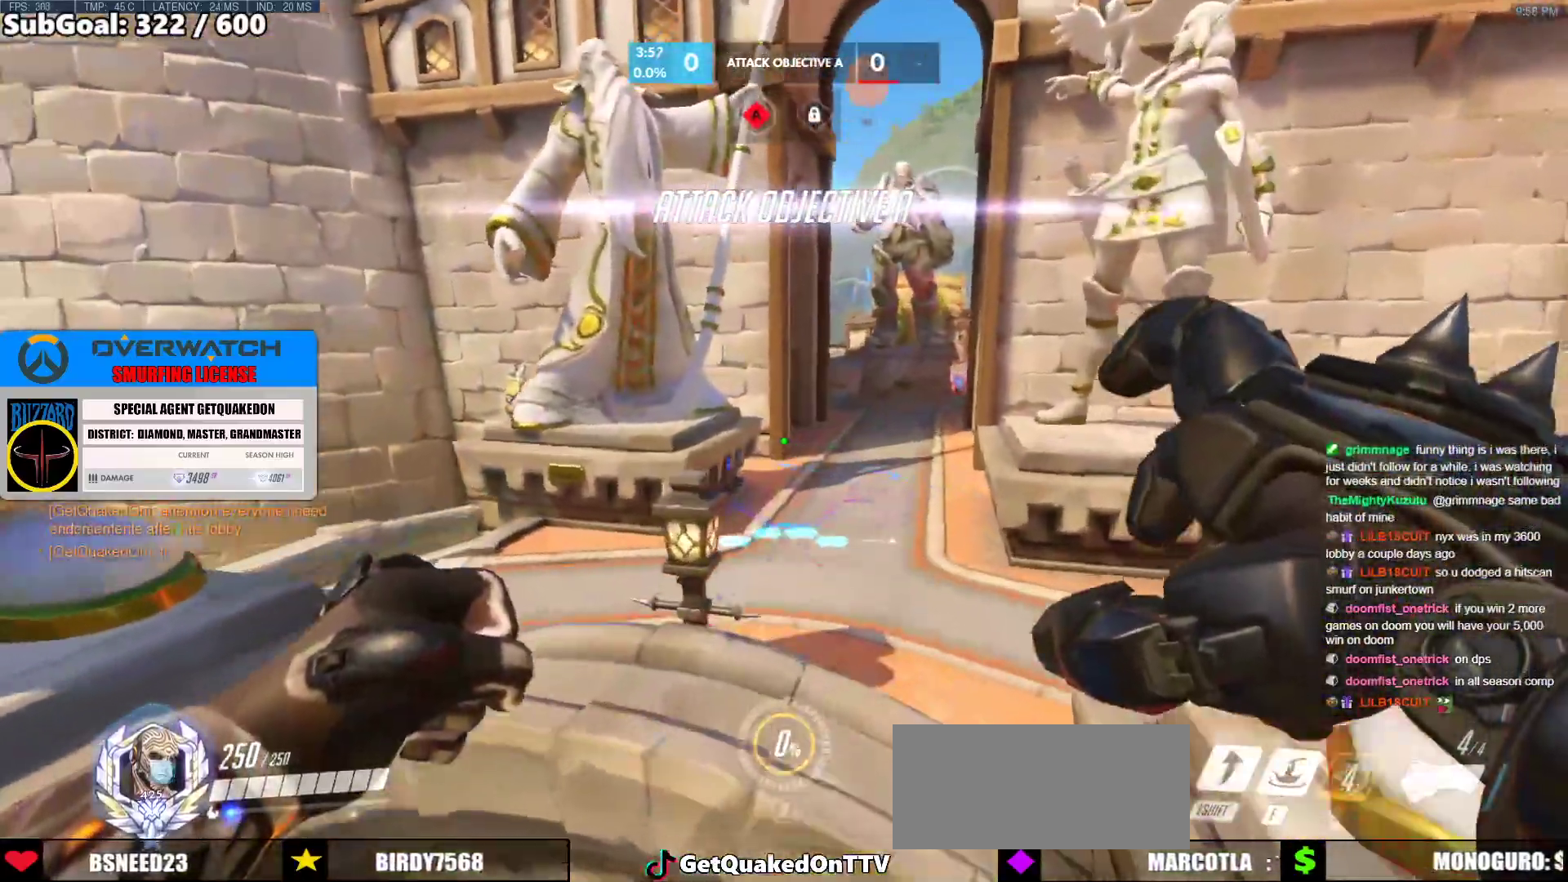
{"keys": ["a", "w"], "mouse": [], "events": [[50, "d", "up"], [250, "e", "down"], [250, "mouse_left", "down"], [333, "mouse_left", "up"], [383, "e", "up"], [433, "a", "down"]]}
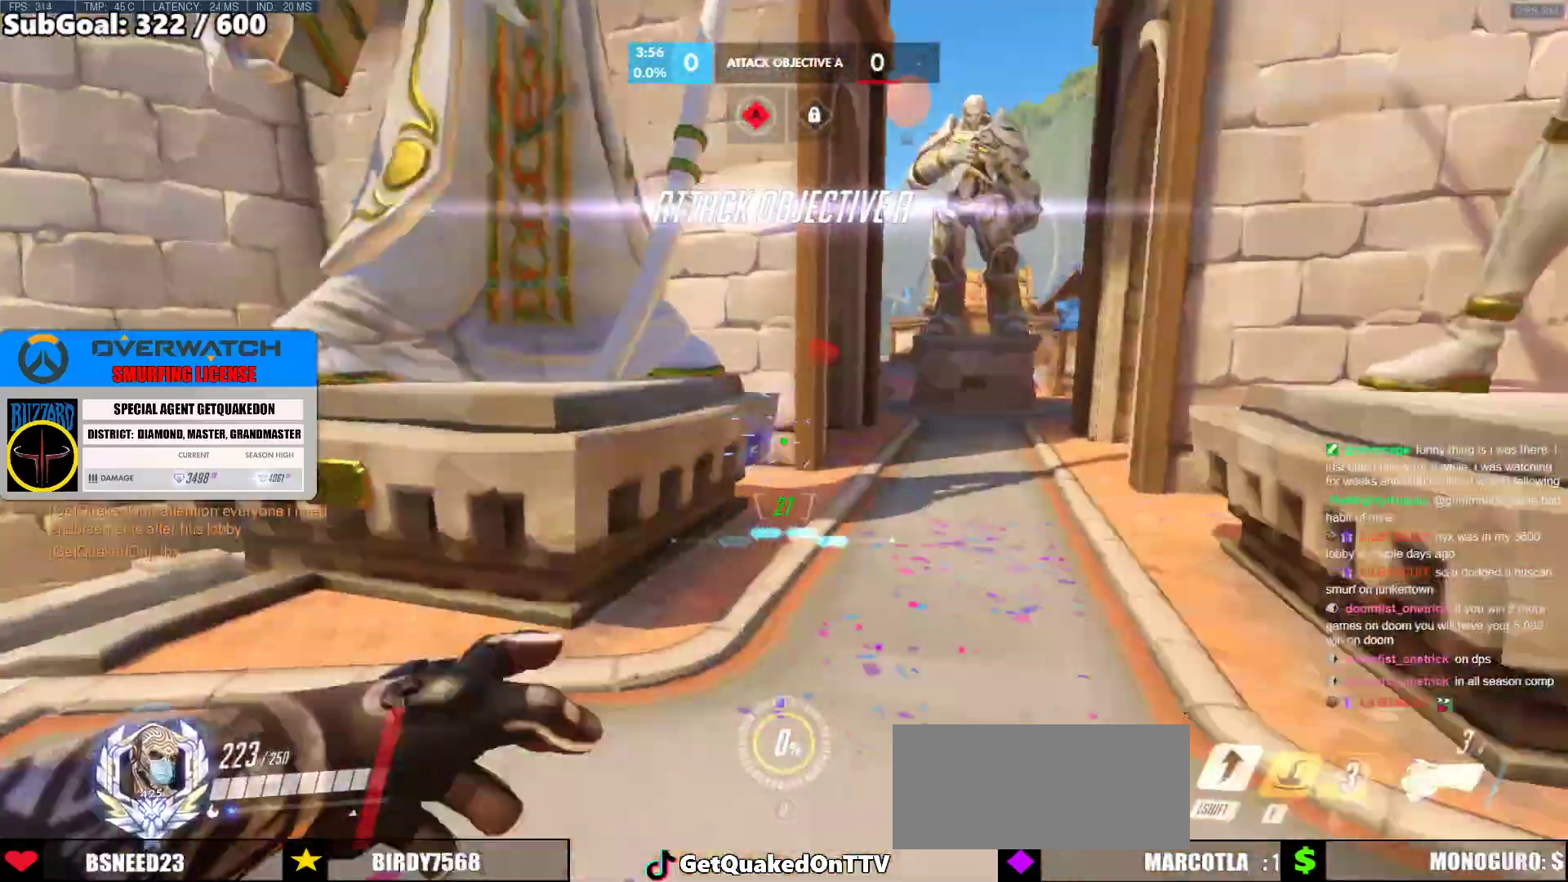
{"keys": ["w"], "mouse": [], "events": [[67, "a", "up"]]}
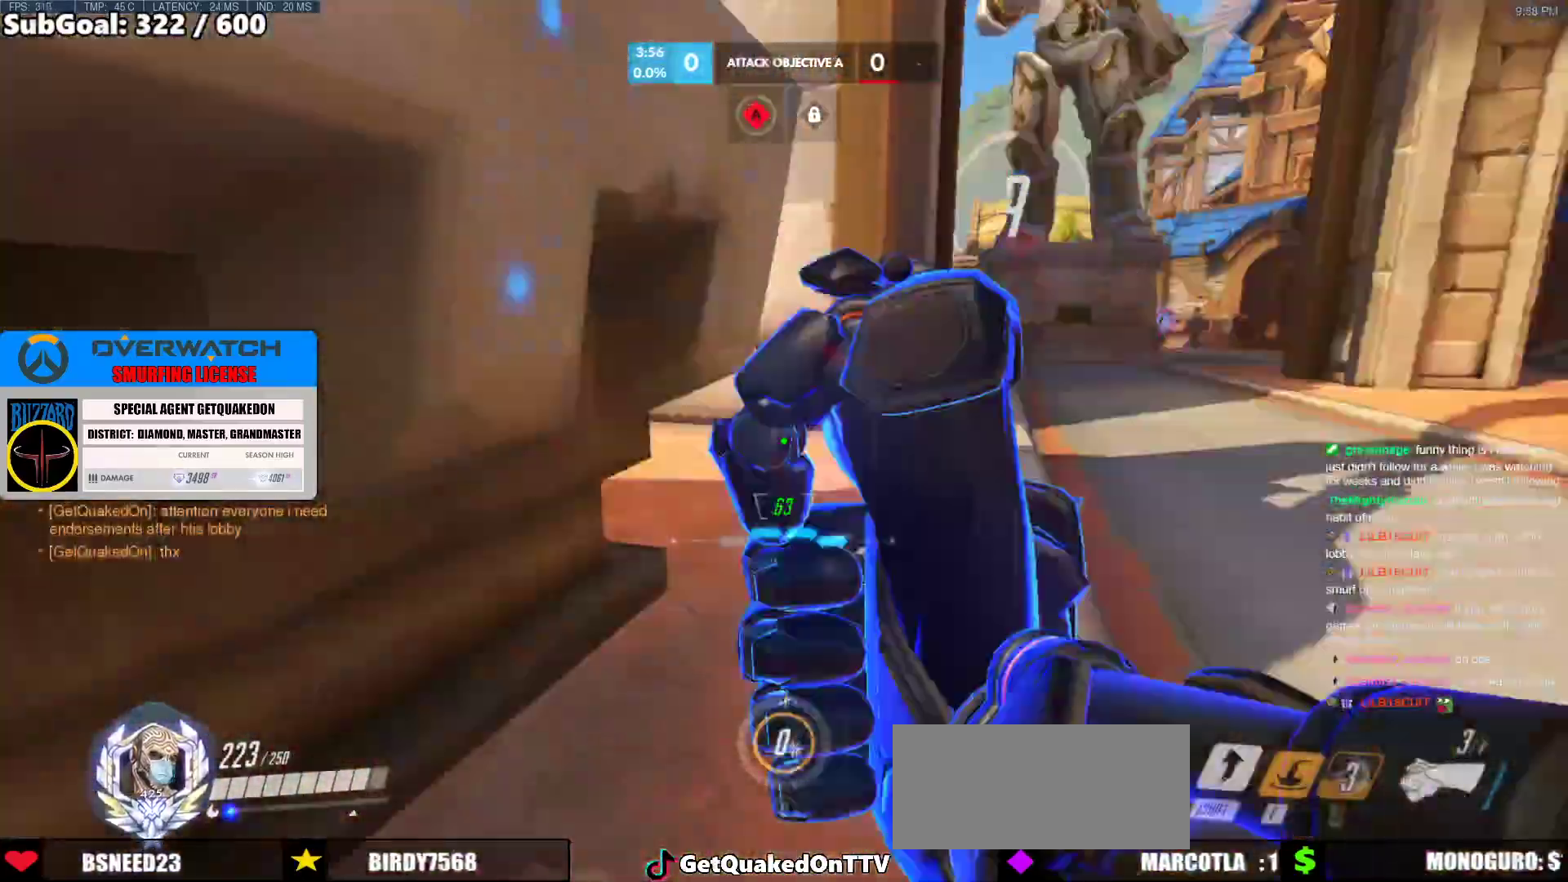
{"keys": ["w"], "mouse": [], "events": []}
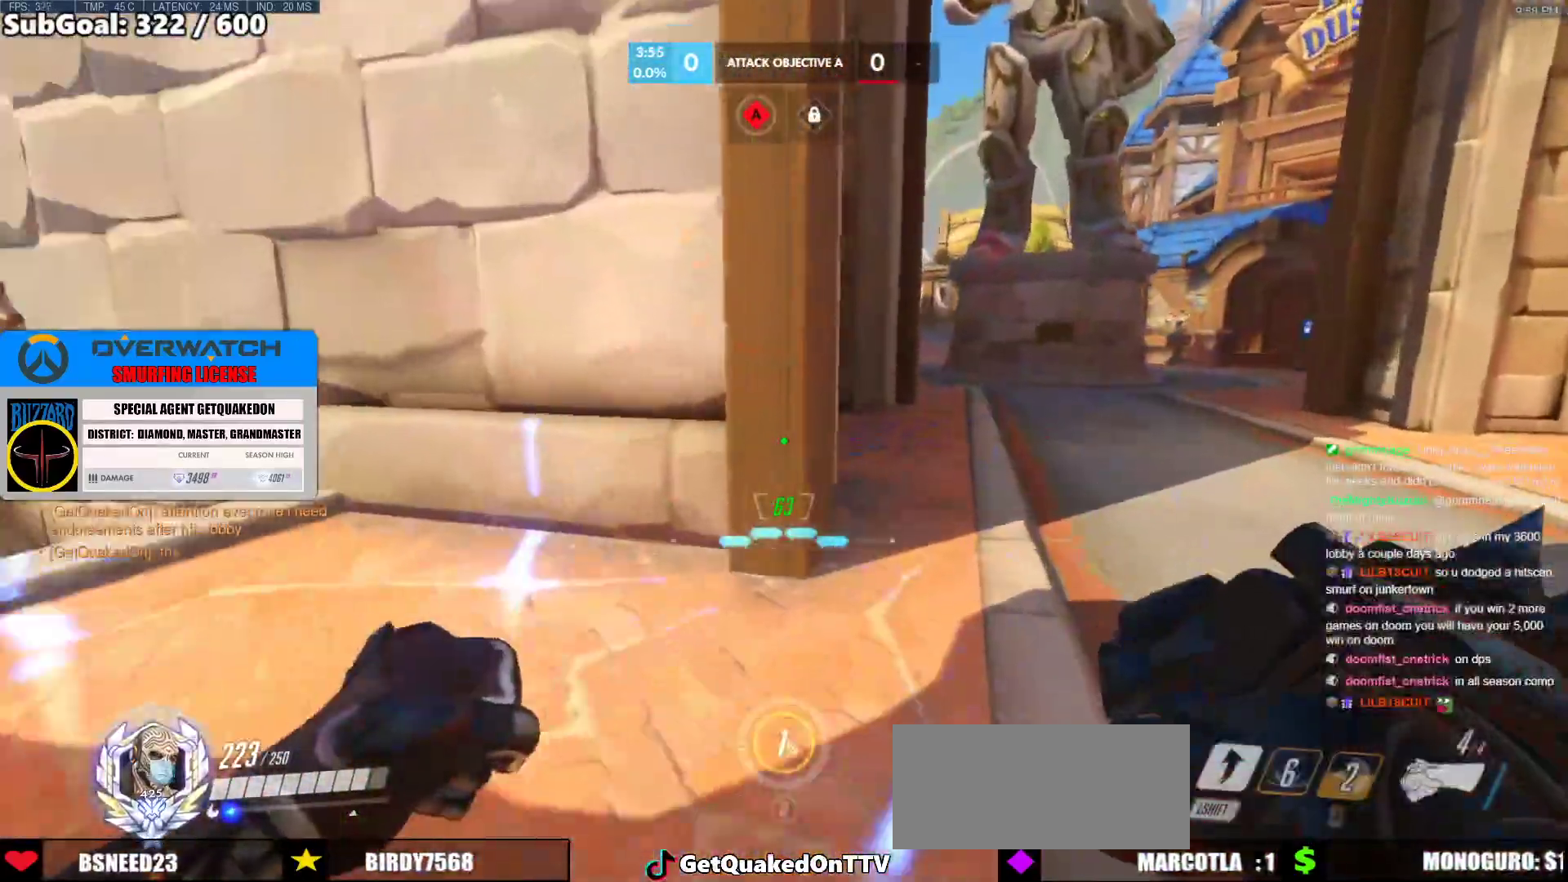
{"keys": ["a"], "mouse": [], "events": [[50, "a", "down"], [300, "w", "up"]]}
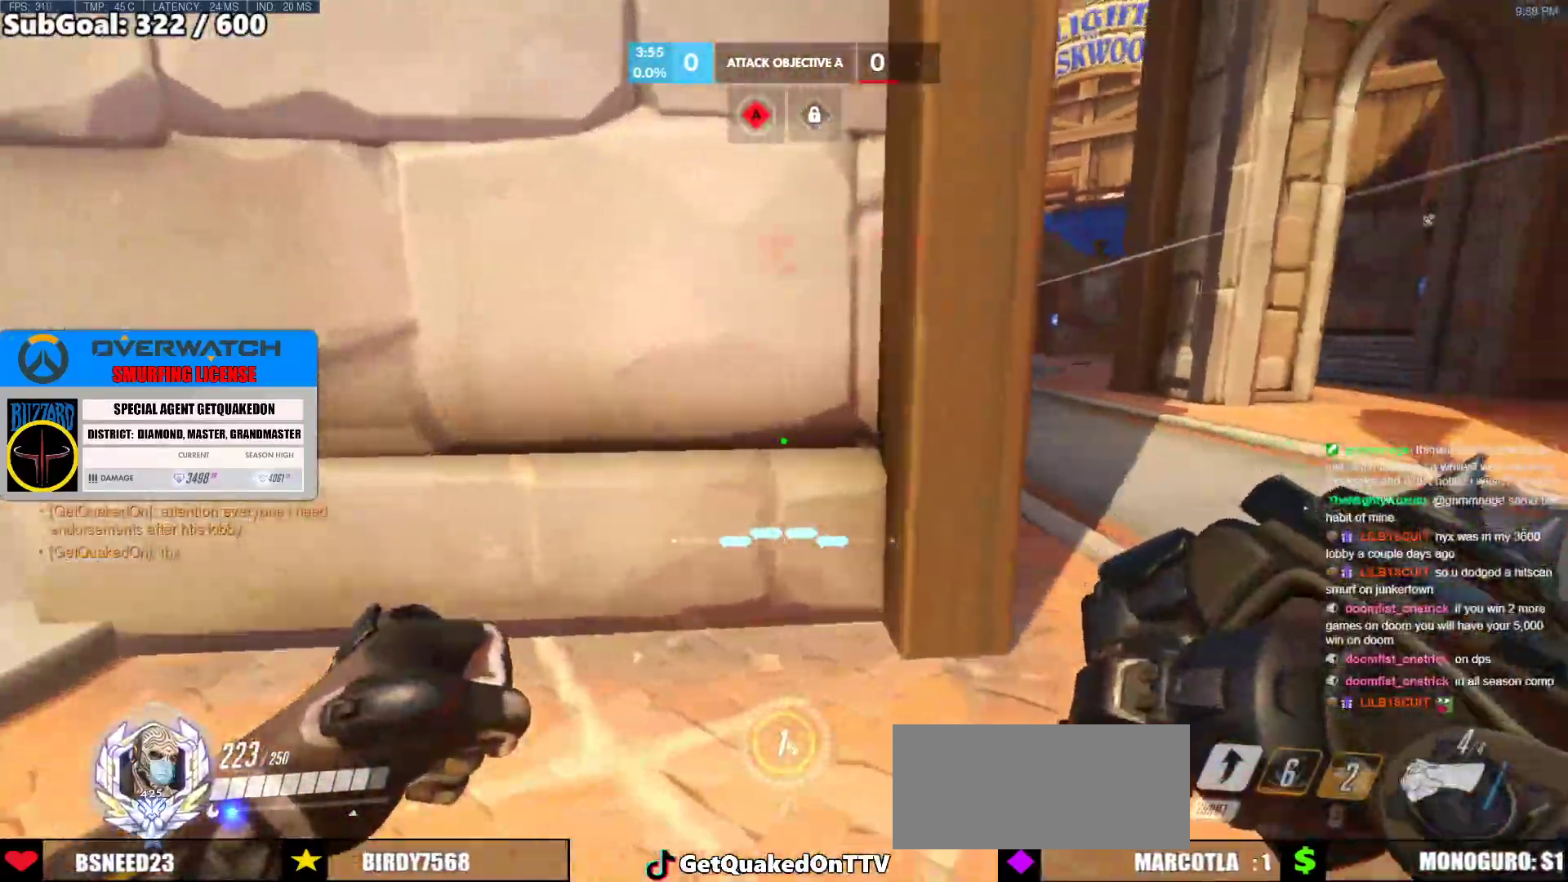
{"keys": [], "mouse": [], "events": [[33, "w", "down"], [300, "a", "up"], [300, "w", "up"]]}
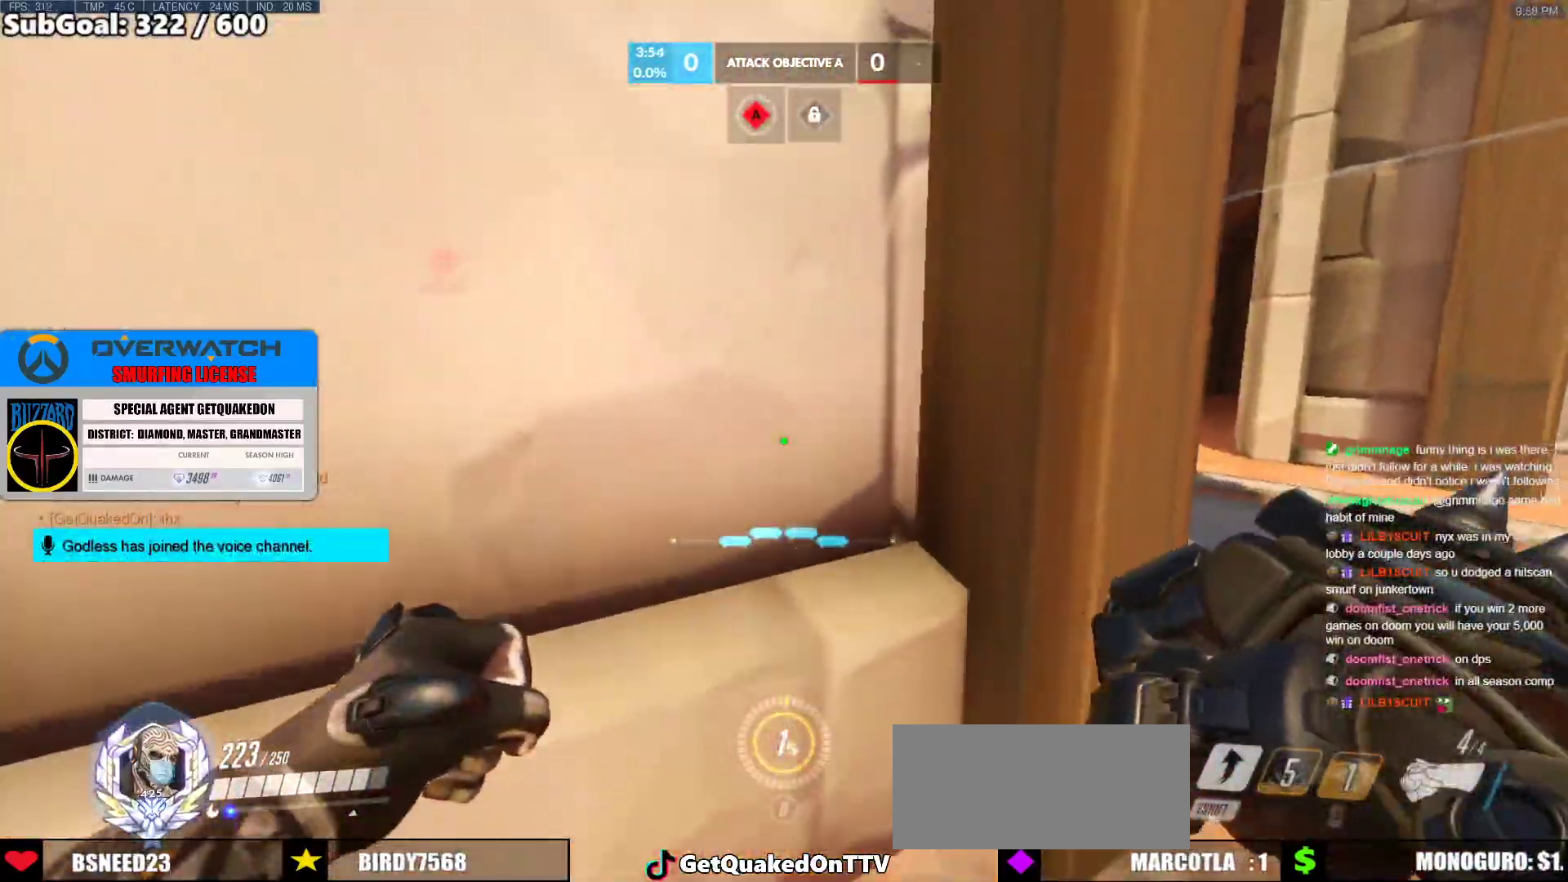
{"keys": ["d", "w"], "mouse": [], "events": [[317, "d", "down"], [367, "w", "down"]]}
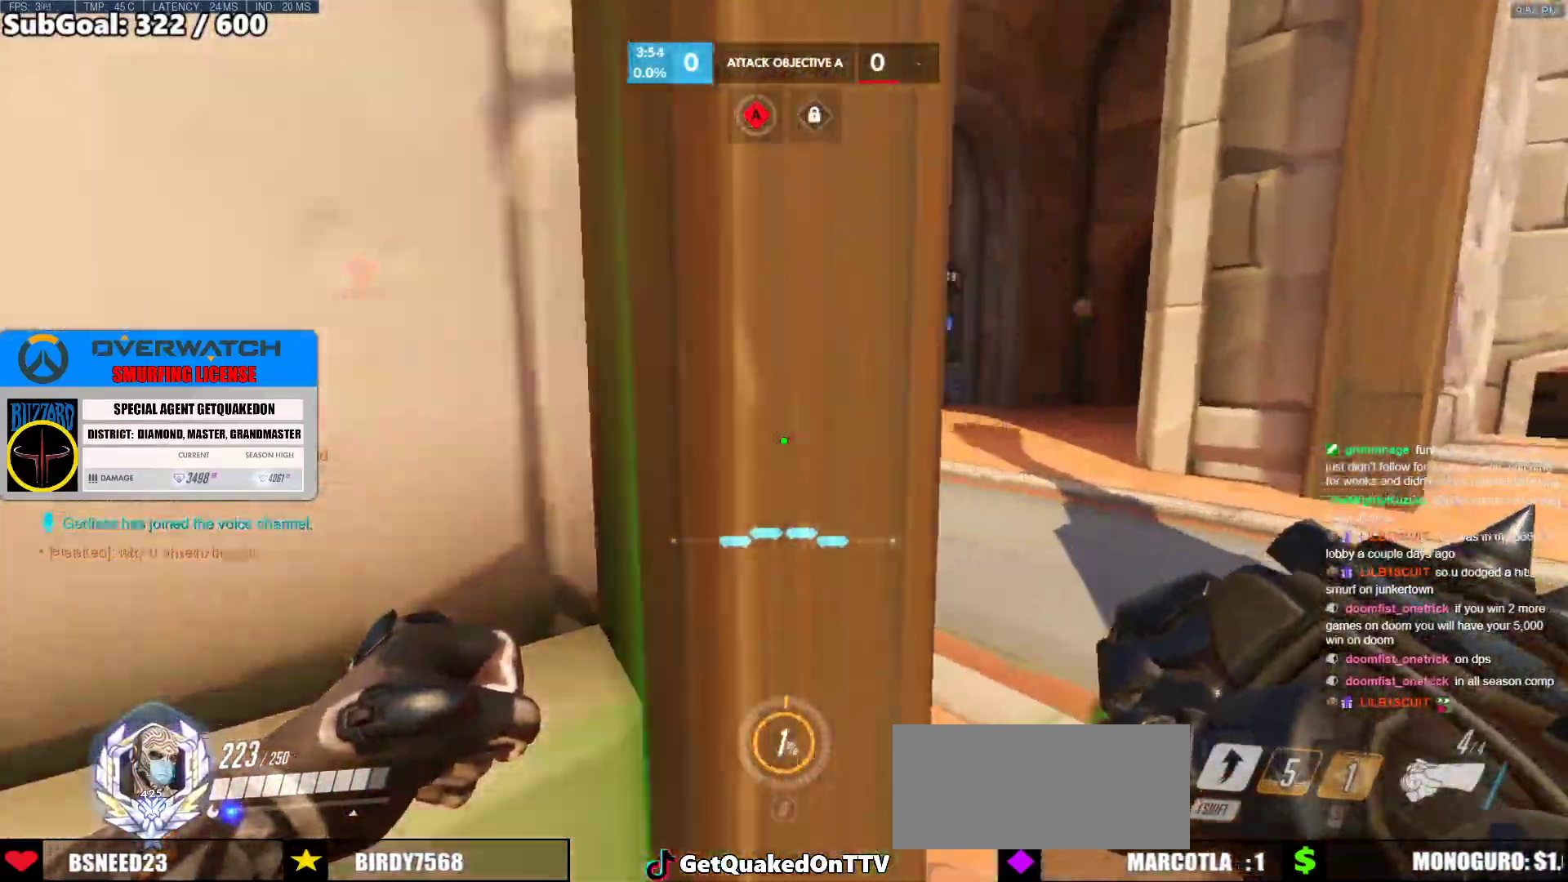
{"keys": ["d", "space", "w"], "mouse": ["right"], "events": [[433, "mouse_right", "down"], [433, "space", "down"]]}
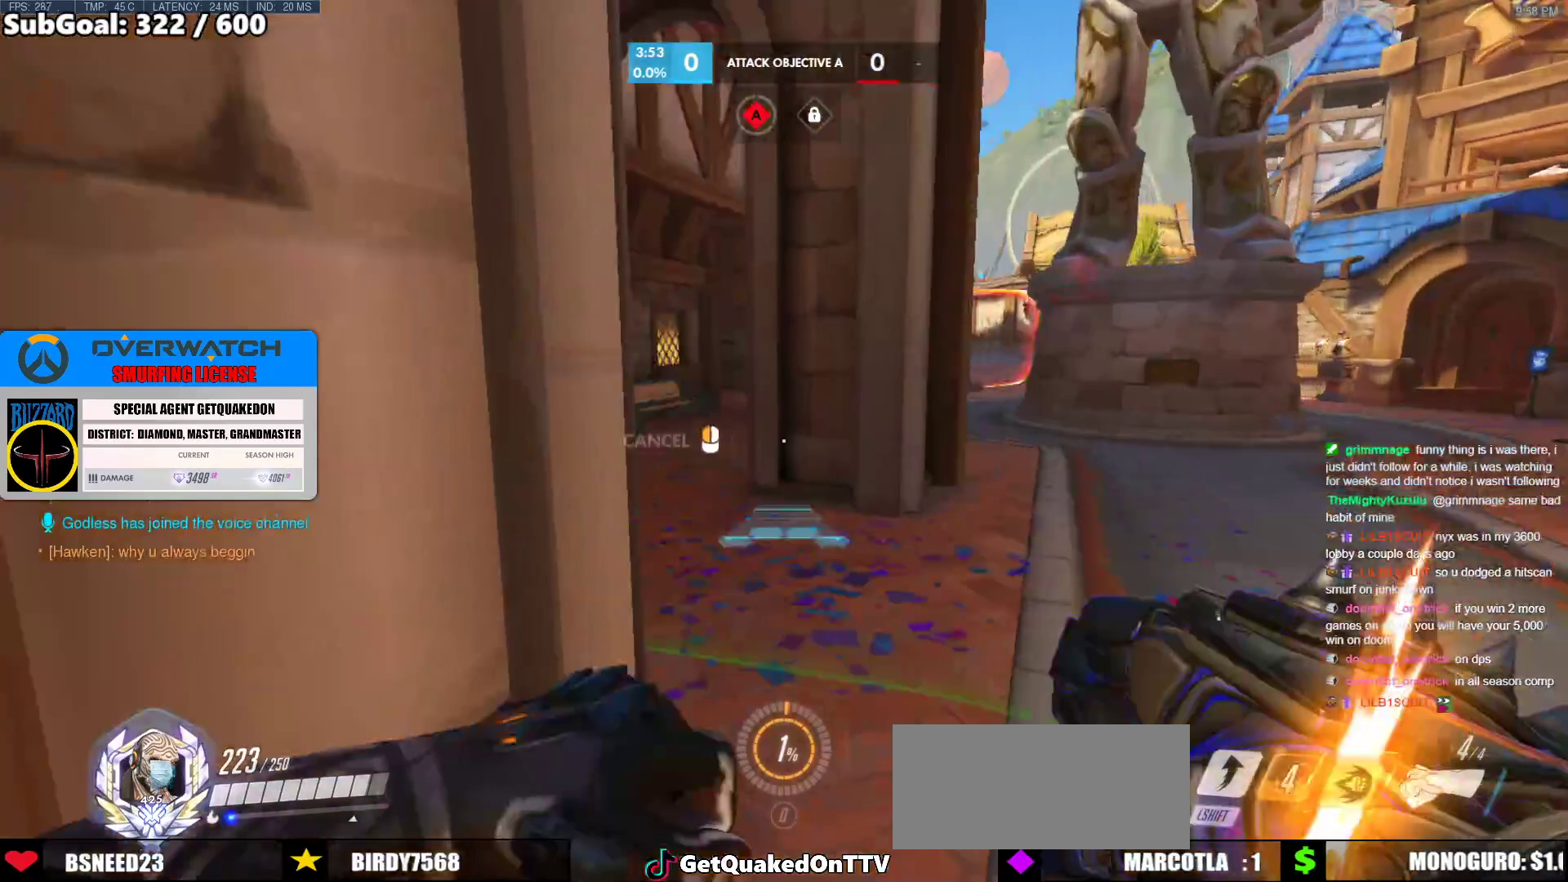
{"keys": ["a", "space", "w"], "mouse": [], "events": [[33, "space", "up"], [67, "d", "up"], [350, "mouse_right", "up"], [450, "a", "down"], [500, "space", "down"]]}
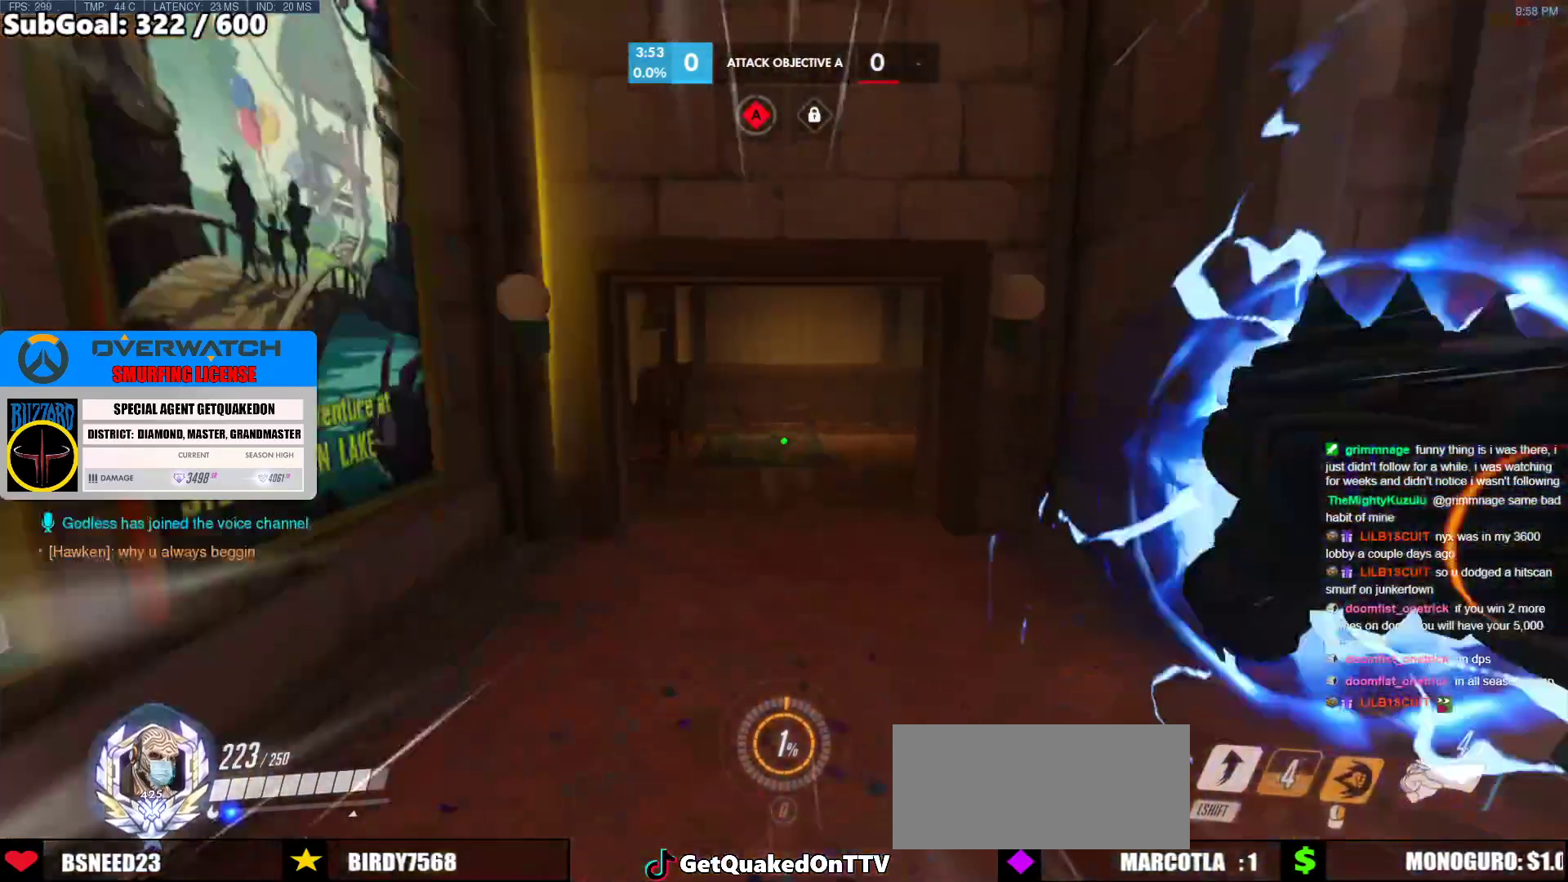
{"keys": ["a"], "mouse": [], "events": [[133, "space", "up"], [283, "a", "up"], [367, "a", "down"], [417, "w", "up"]]}
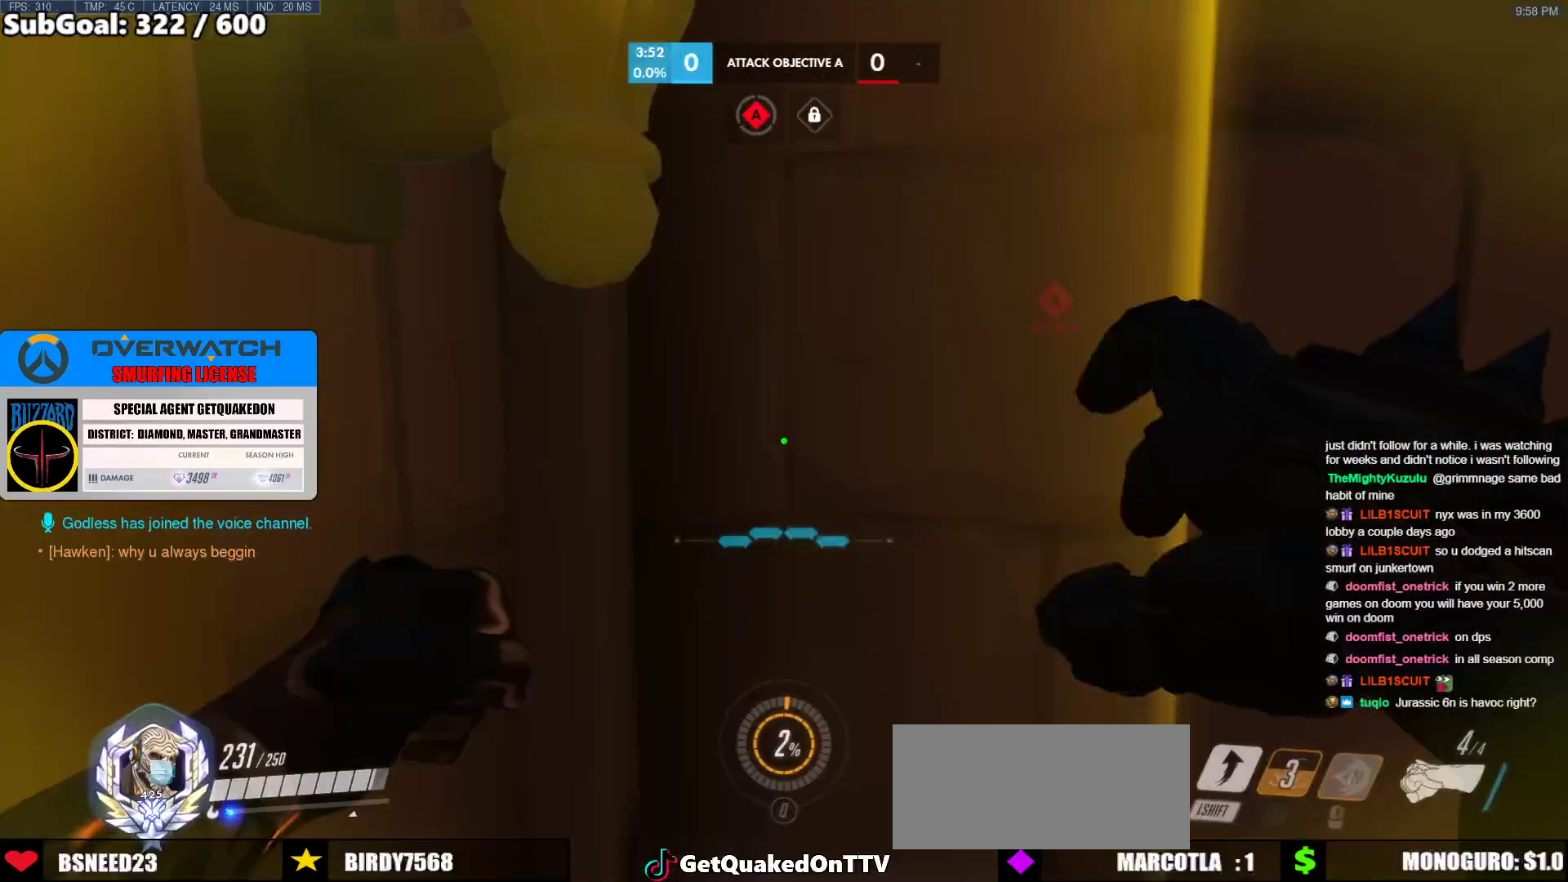
{"keys": ["a"], "mouse": [], "events": []}
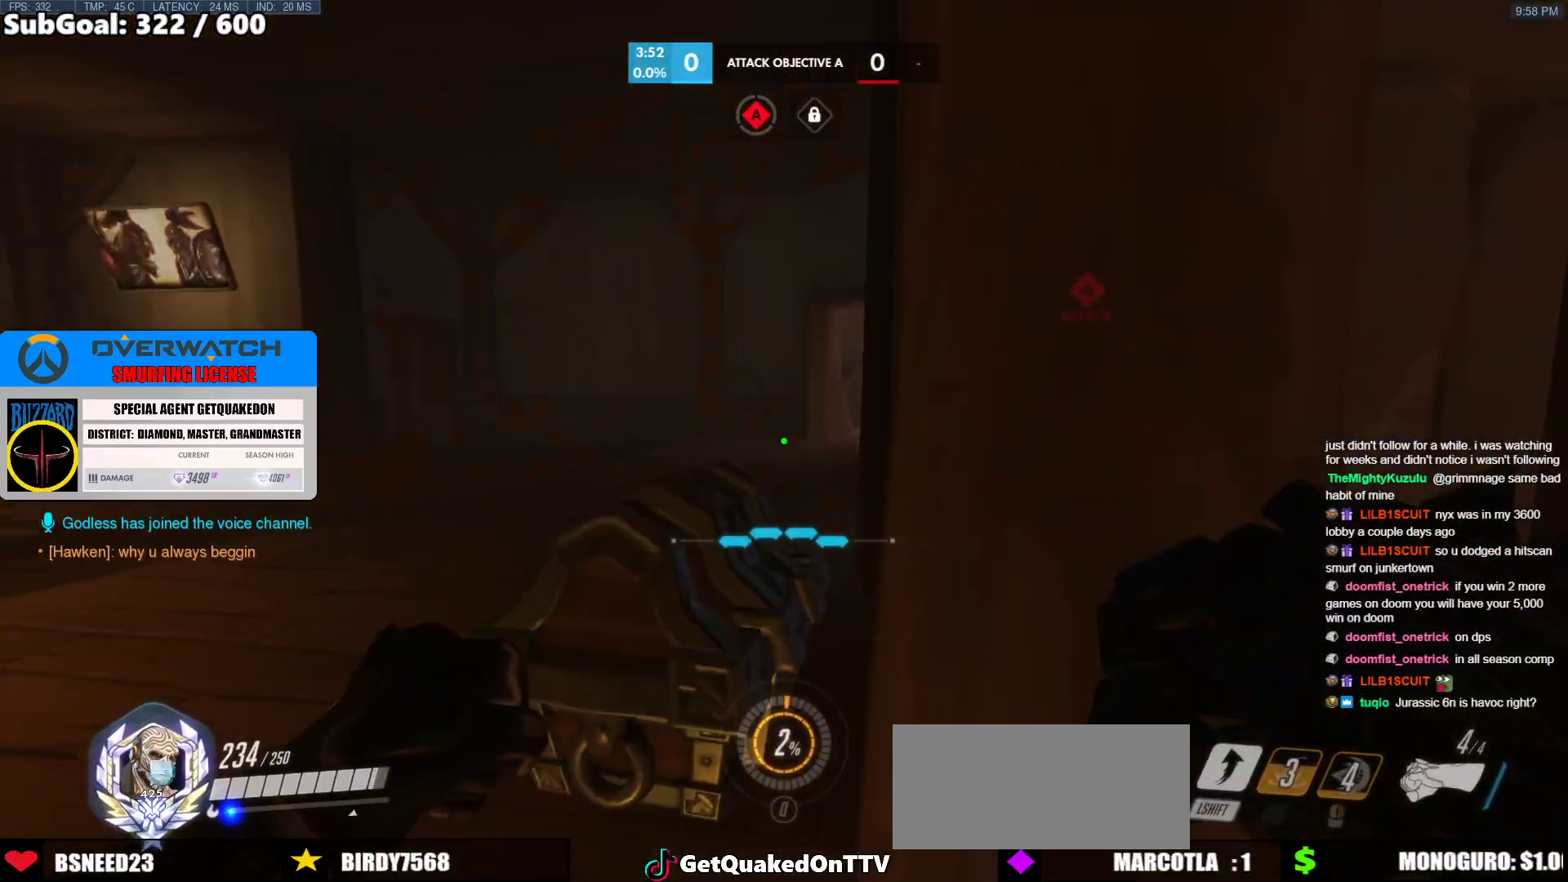
{"keys": ["d"], "mouse": [], "events": [[67, "w", "down"], [167, "a", "up"], [300, "space", "down"], [450, "d", "down"], [500, "space", "up"], [500, "w", "up"]]}
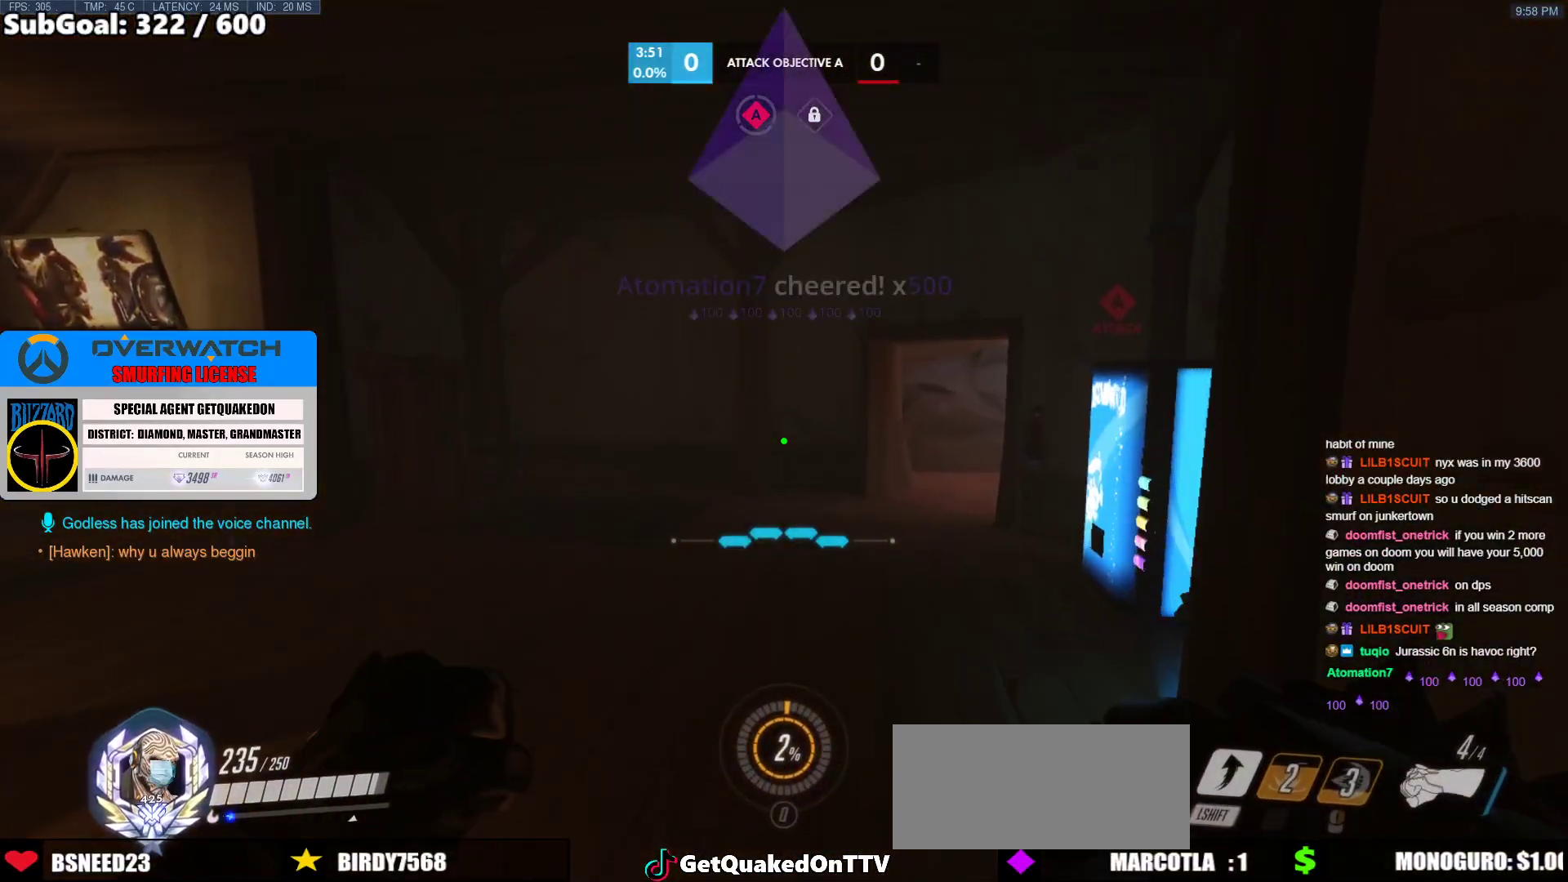
{"keys": [], "mouse": [], "events": [[50, "d", "up"], [283, "r", "down"], [367, "r", "up"]]}
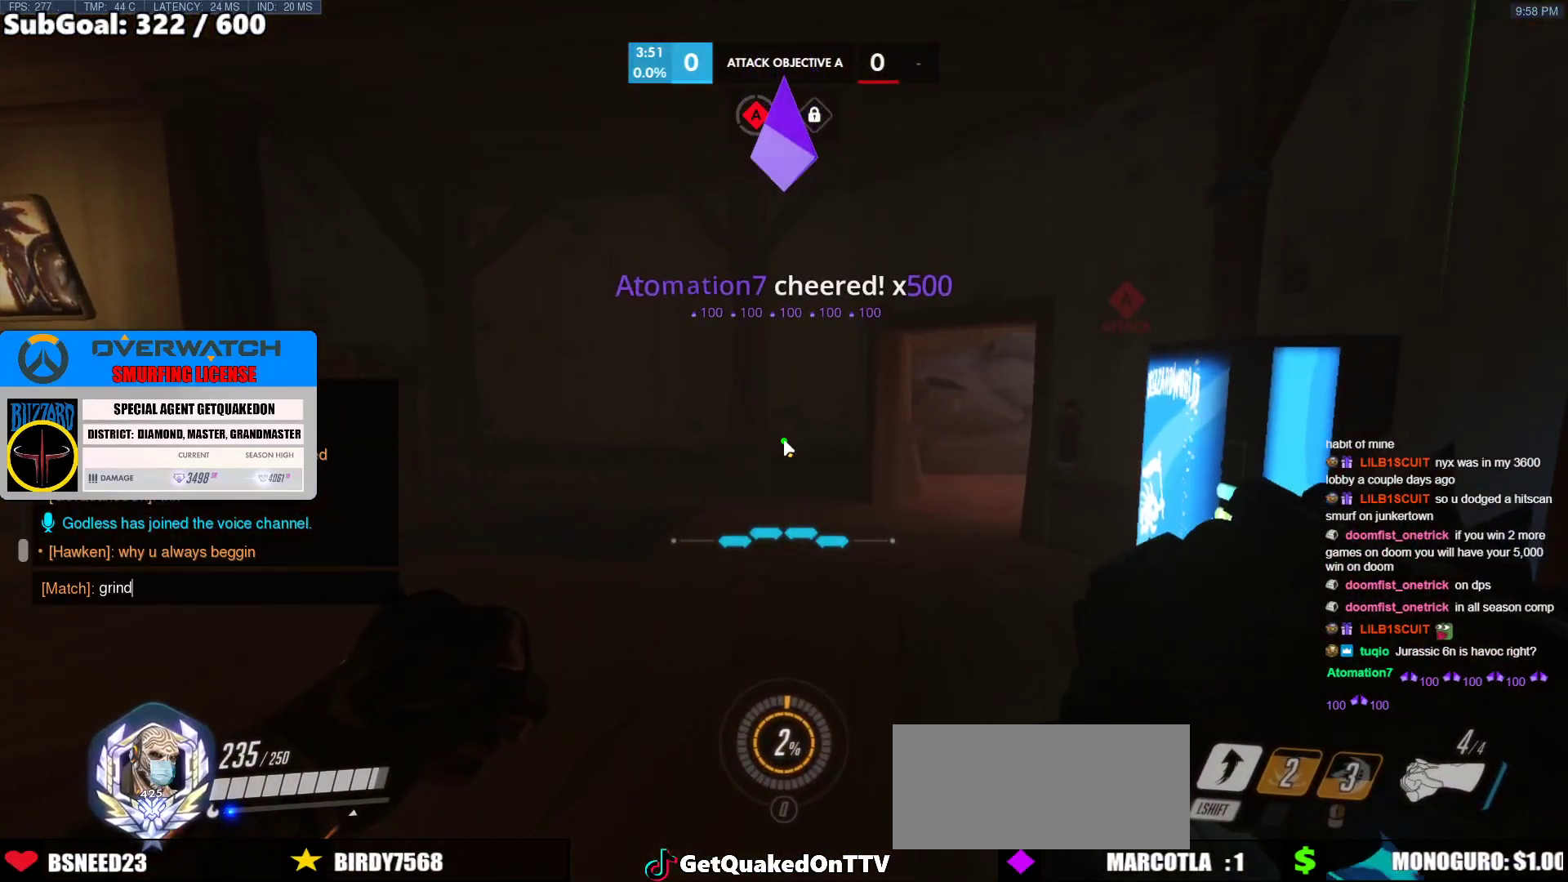
{"keys": [], "mouse": [], "events": [[17, "d", "down"], [100, "d", "up"], [250, "space", "down"], [383, "space", "up"]]}
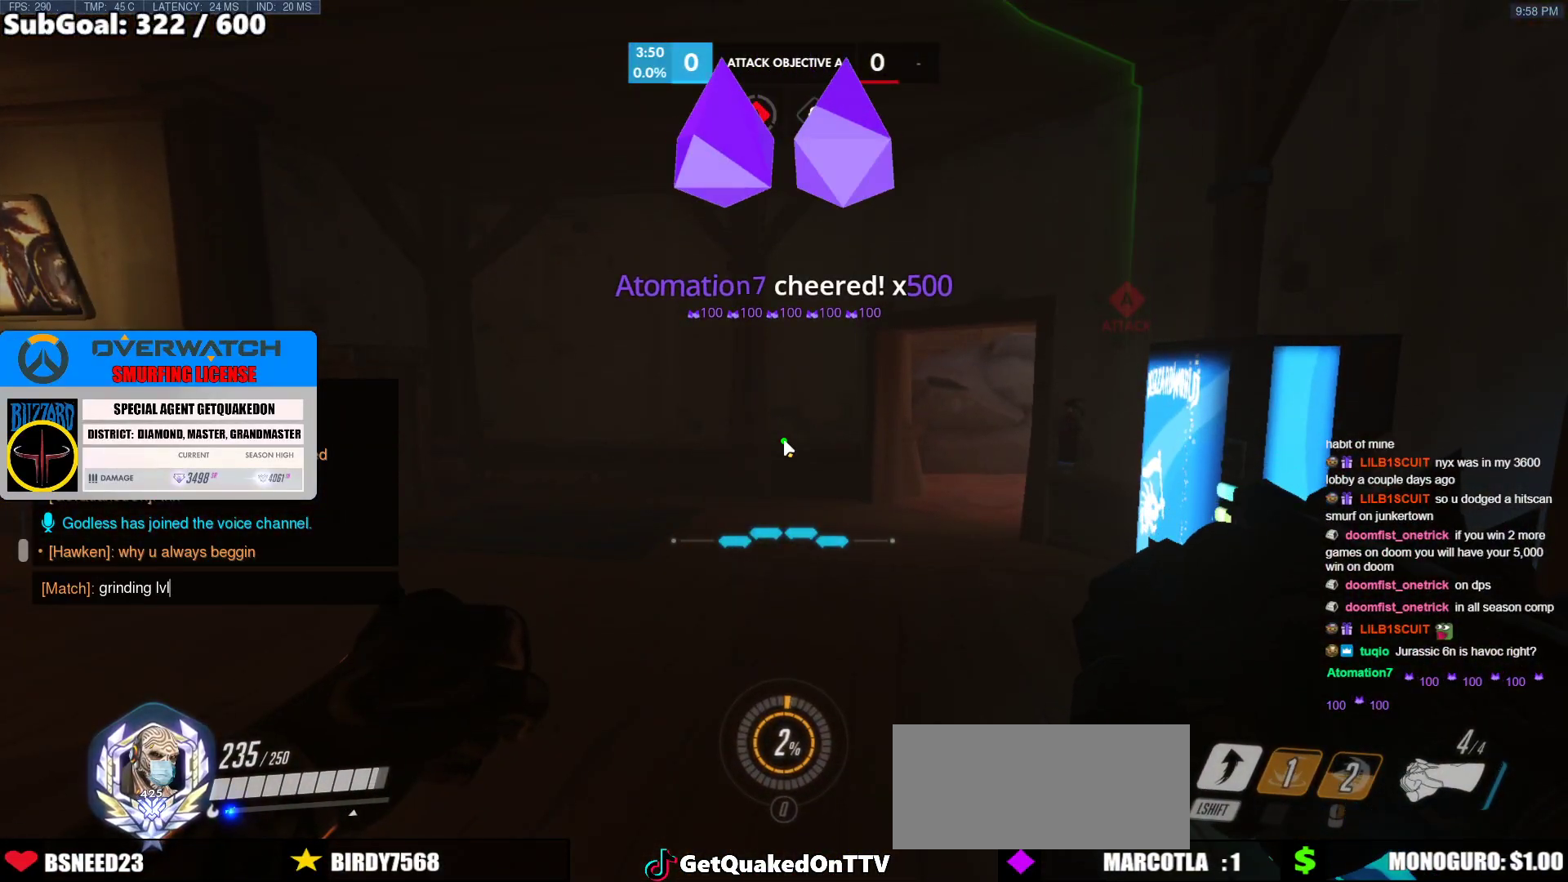
{"keys": ["d"], "mouse": [], "events": [[67, "space", "down"], [217, "space", "up"], [500, "d", "down"]]}
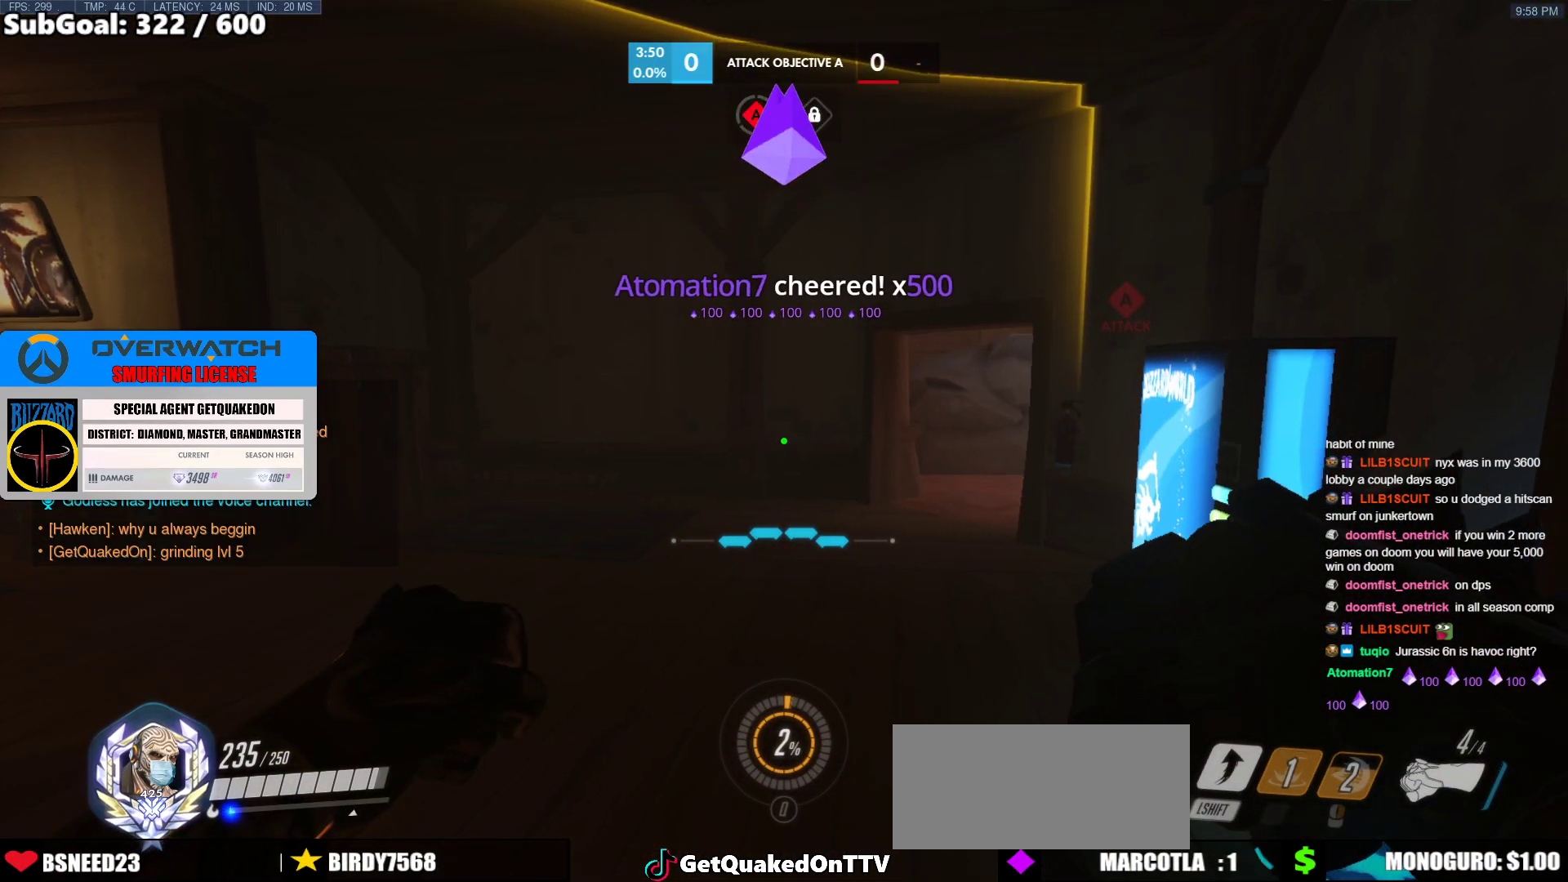
{"keys": ["d", "w"], "mouse": [], "events": [[33, "w", "down"]]}
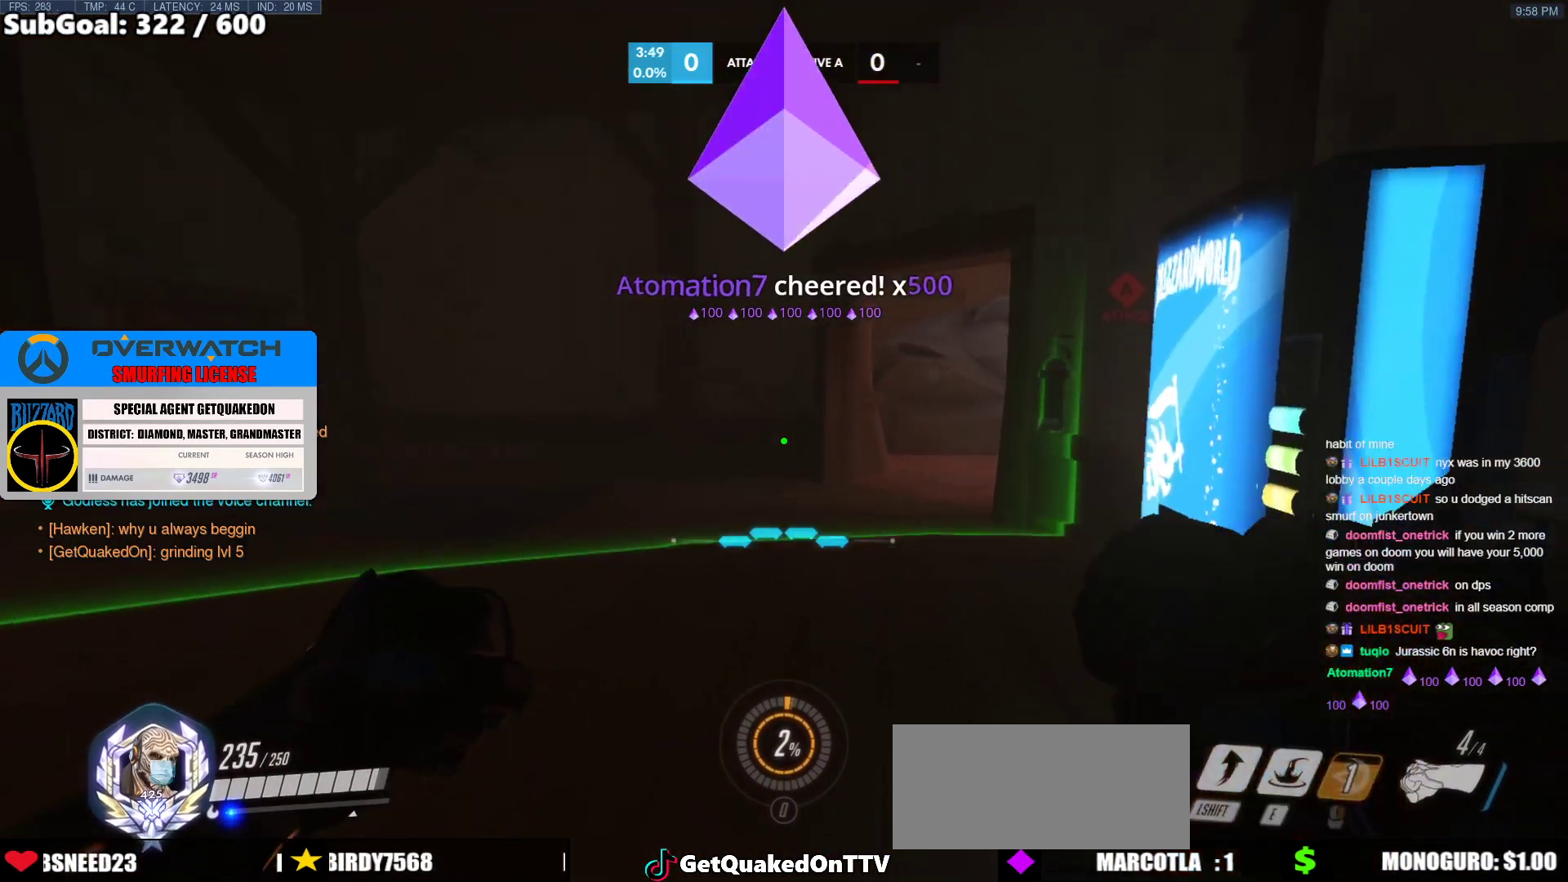
{"keys": [], "mouse": [], "events": [[17, "space", "down"], [50, "space", "up"], [250, "d", "up"], [250, "w", "up"]]}
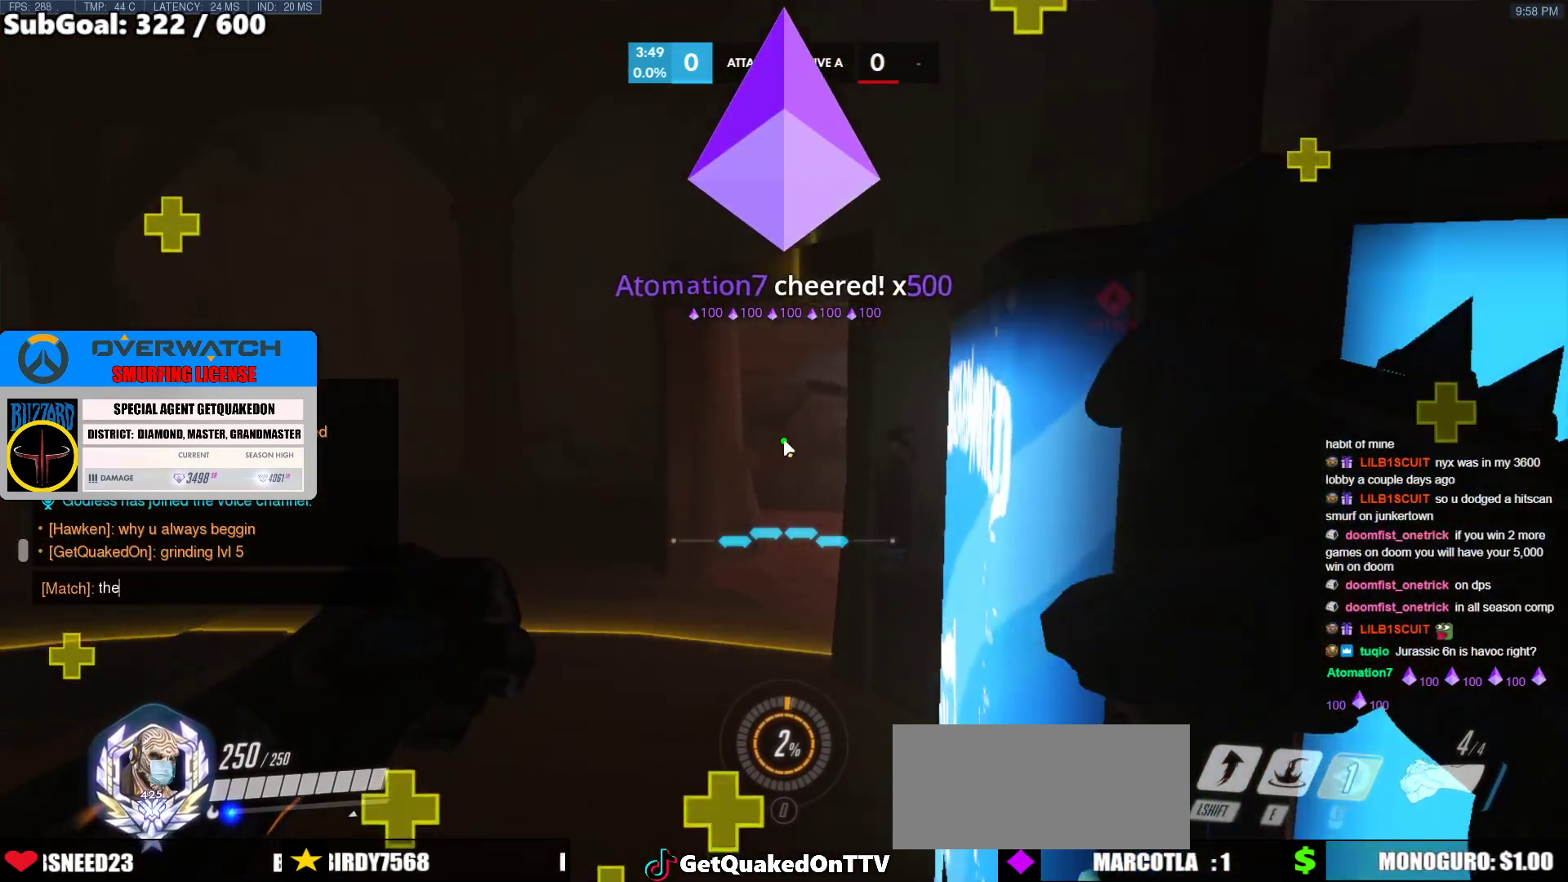
{"keys": ["r"], "mouse": [], "events": [[33, "e", "down"], [67, "e", "up"], [67, "space", "down"], [117, "r", "down"], [167, "e", "down"], [217, "a", "down"], [217, "space", "up"], [267, "e", "up"], [267, "r", "up"], [317, "a", "up"], [317, "space", "down"], [400, "space", "up"], [500, "r", "down"]]}
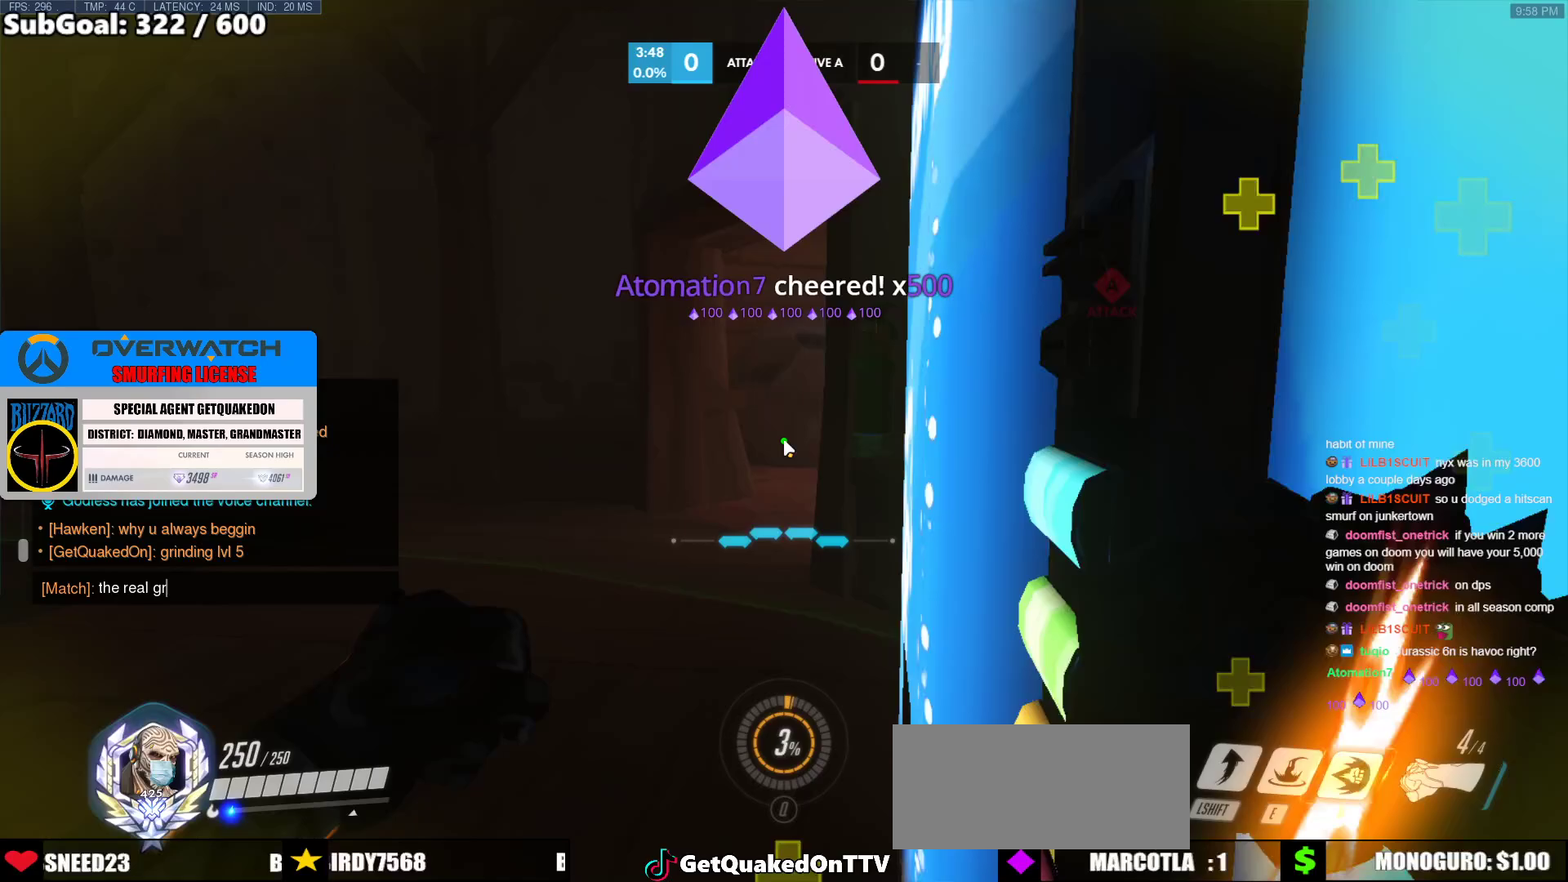
{"keys": ["a", "w"], "mouse": [], "events": [[83, "r", "up"], [183, "d", "down"], [267, "d", "up"], [417, "a", "down"], [467, "w", "down"]]}